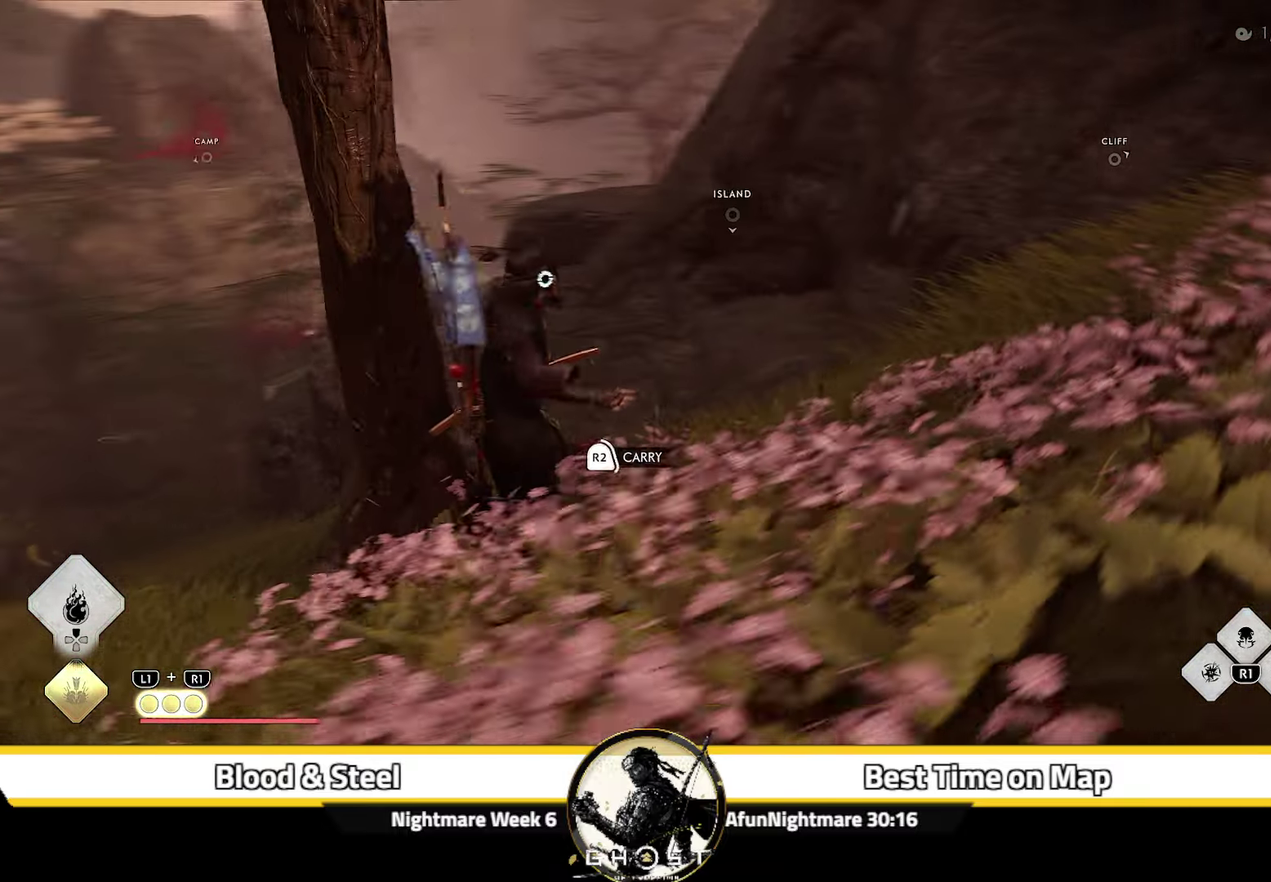
Gameplay with a controller (PlayStation layout); each line is a JSON object with the inputs held at the frame after it (dt_ms = milliseconds from this image to that frame). "events" lists button and stick changes between this image and that frame as [ms after this image, input, new state], when the widget could be followed in between. Not read: L1 TOUCHPAD.
{"dt_ms": 300, "buttons": ["R2"], "left_stick": "up-left", "right_stick": "left", "events": [[150, "left_stick", "up-left"]]}
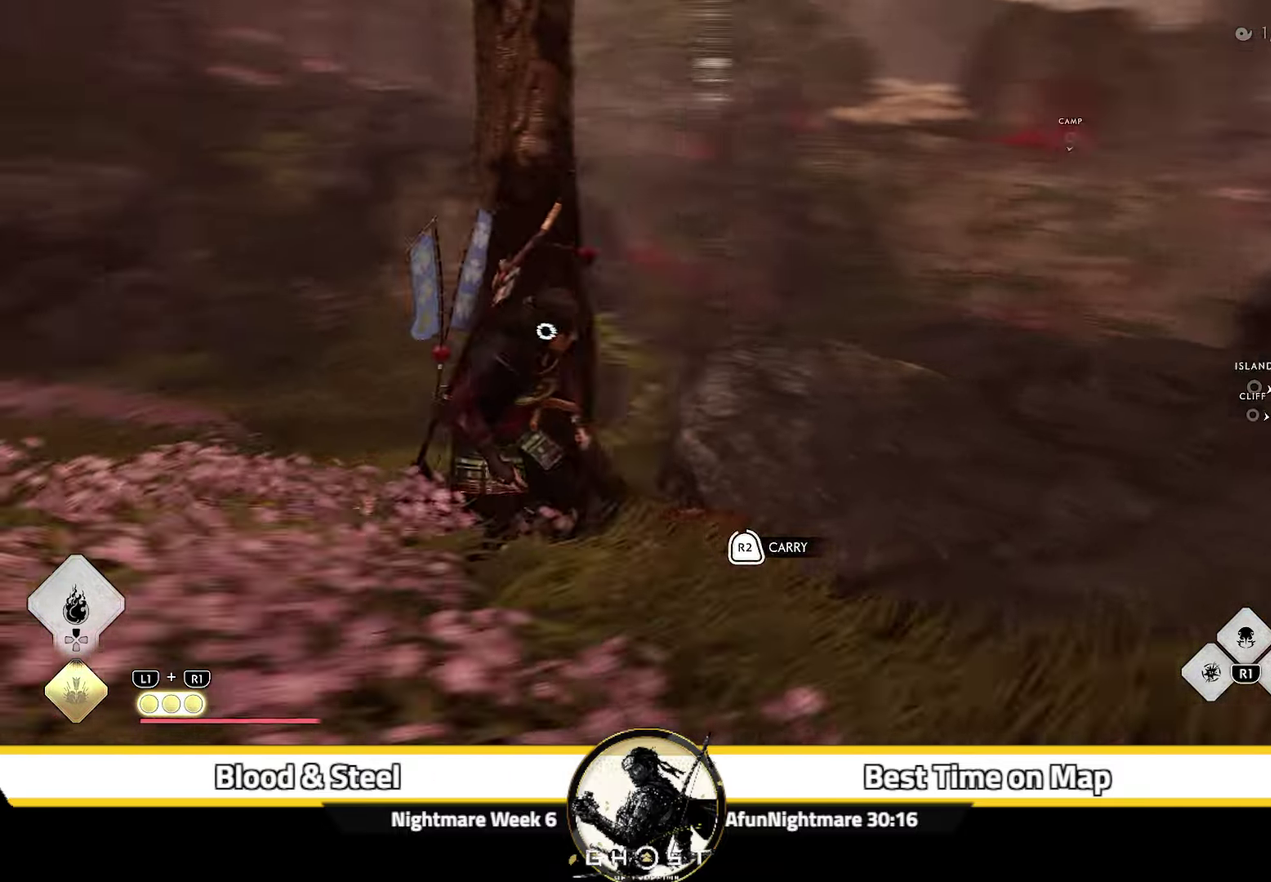
{"dt_ms": 500, "buttons": [], "left_stick": "up", "right_stick": "up", "events": [[17, "left_stick", "up"], [50, "right_stick", "up-left"], [100, "right_stick", "center"], [283, "right_stick", "up-left"], [350, "R2", "up"], [483, "right_stick", "up"]]}
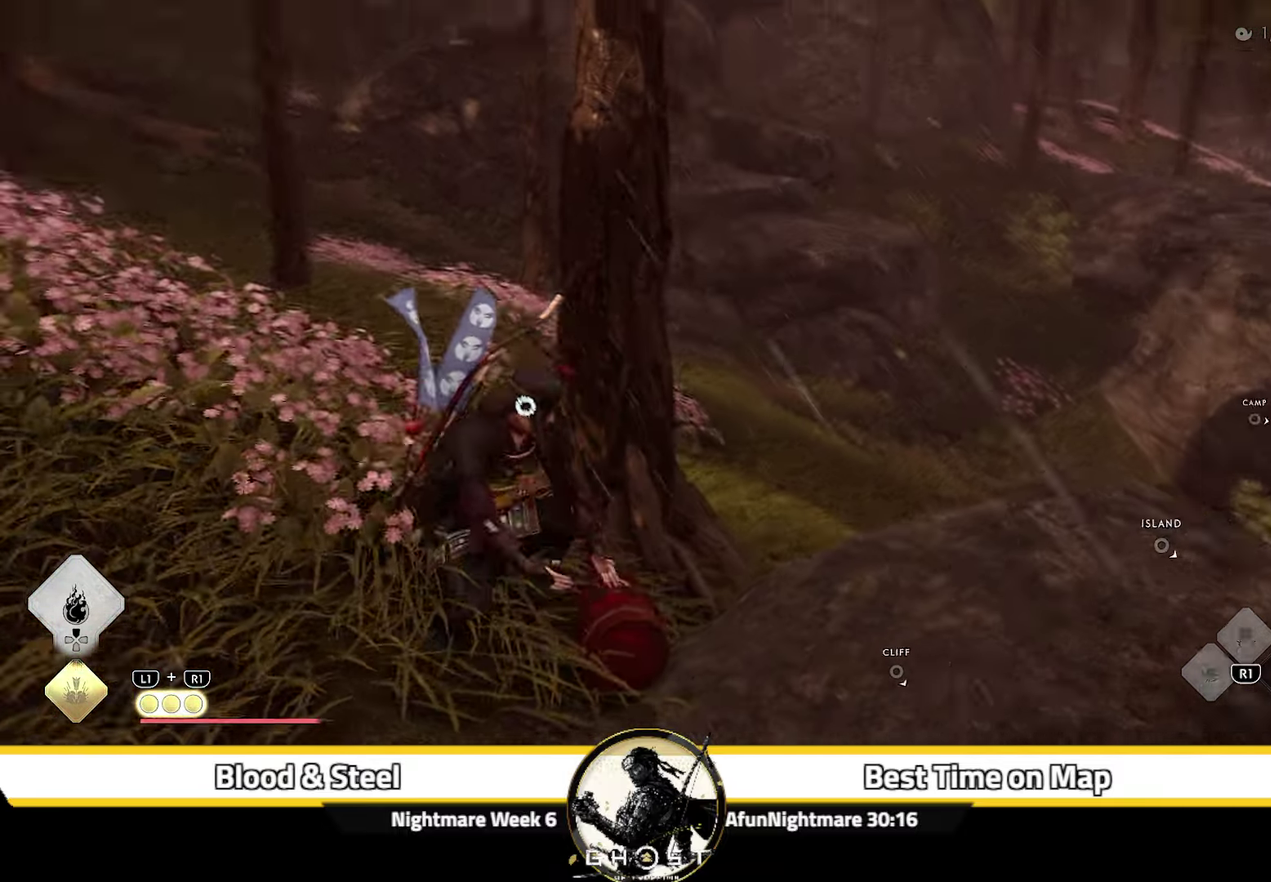
{"dt_ms": 500, "buttons": [], "left_stick": "up", "right_stick": "center", "events": [[67, "right_stick", "center"], [133, "right_stick", "left"], [450, "right_stick", "center"]]}
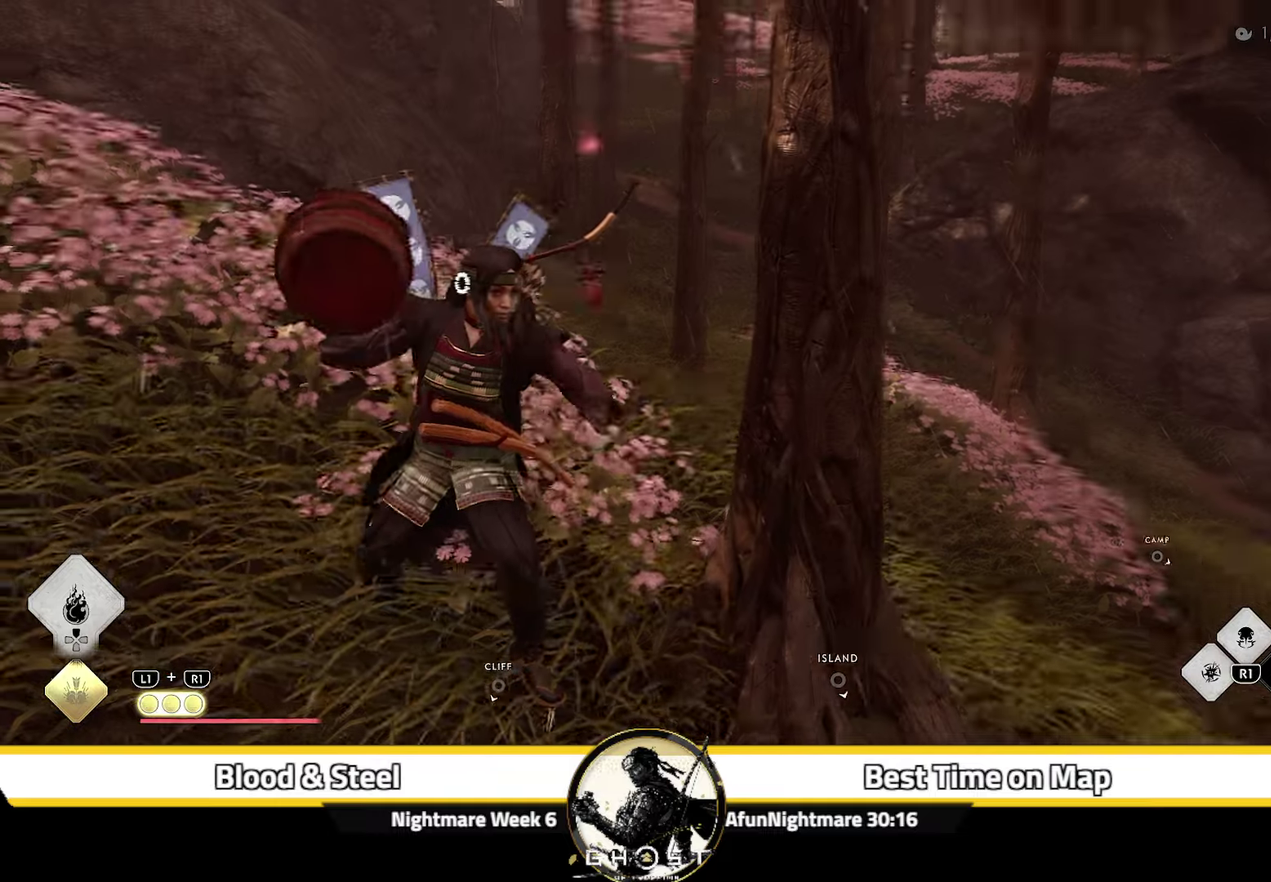
{"dt_ms": 700, "buttons": [], "left_stick": "up", "right_stick": "center", "events": [[434, "right_stick", "up"], [617, "right_stick", "center"]]}
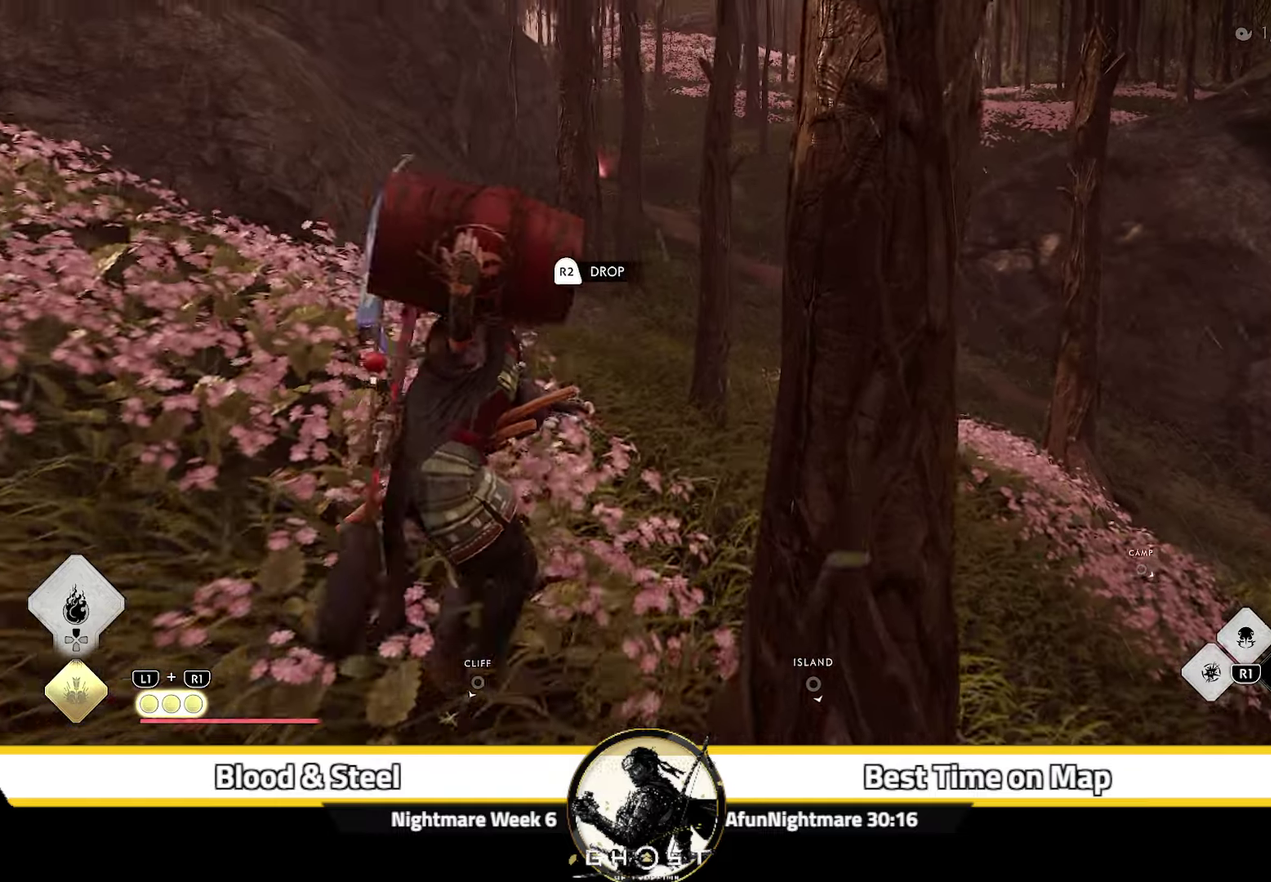
{"dt_ms": 300, "buttons": [], "left_stick": "up", "right_stick": "center", "events": []}
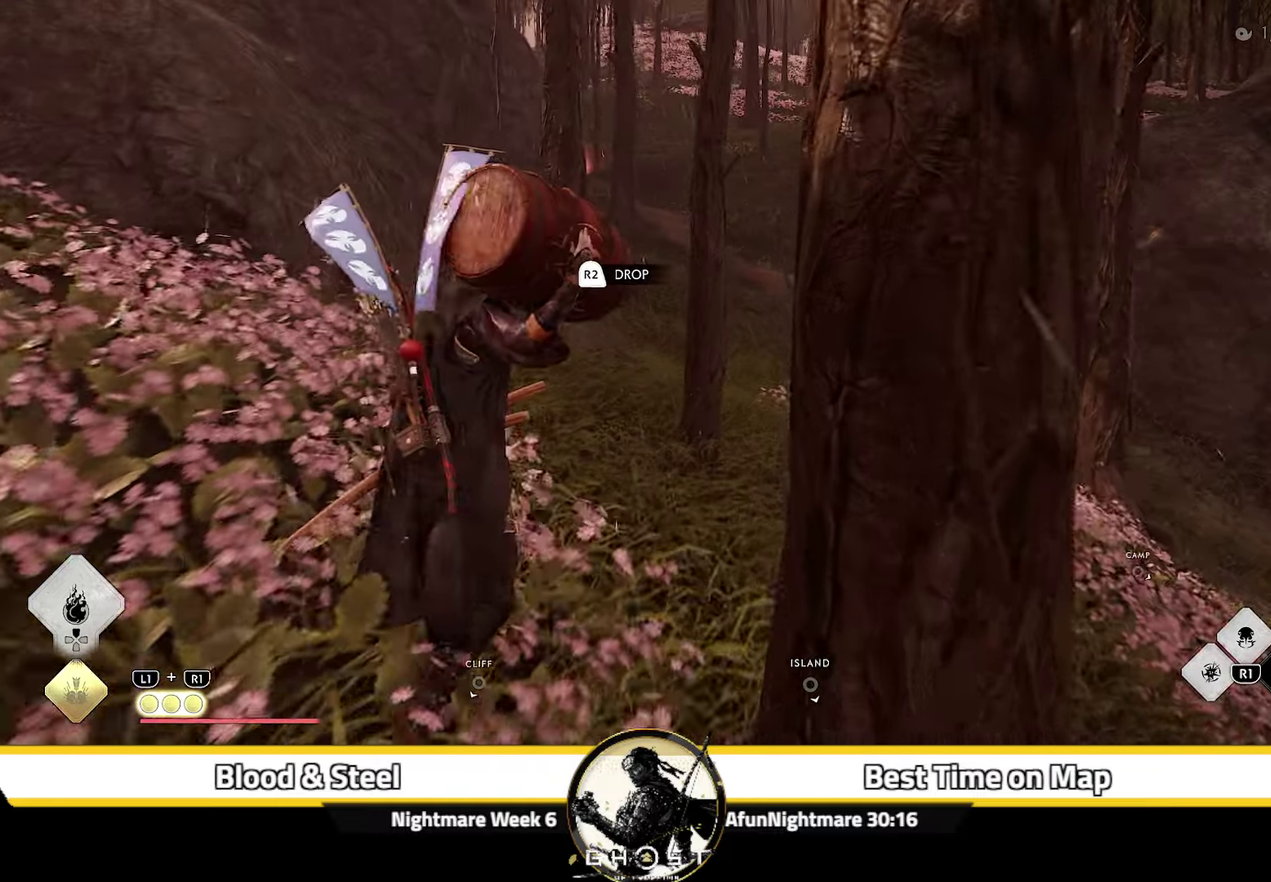
{"dt_ms": 400, "buttons": [], "left_stick": "up", "right_stick": "center", "events": [[150, "right_stick", "up-left"], [284, "right_stick", "center"]]}
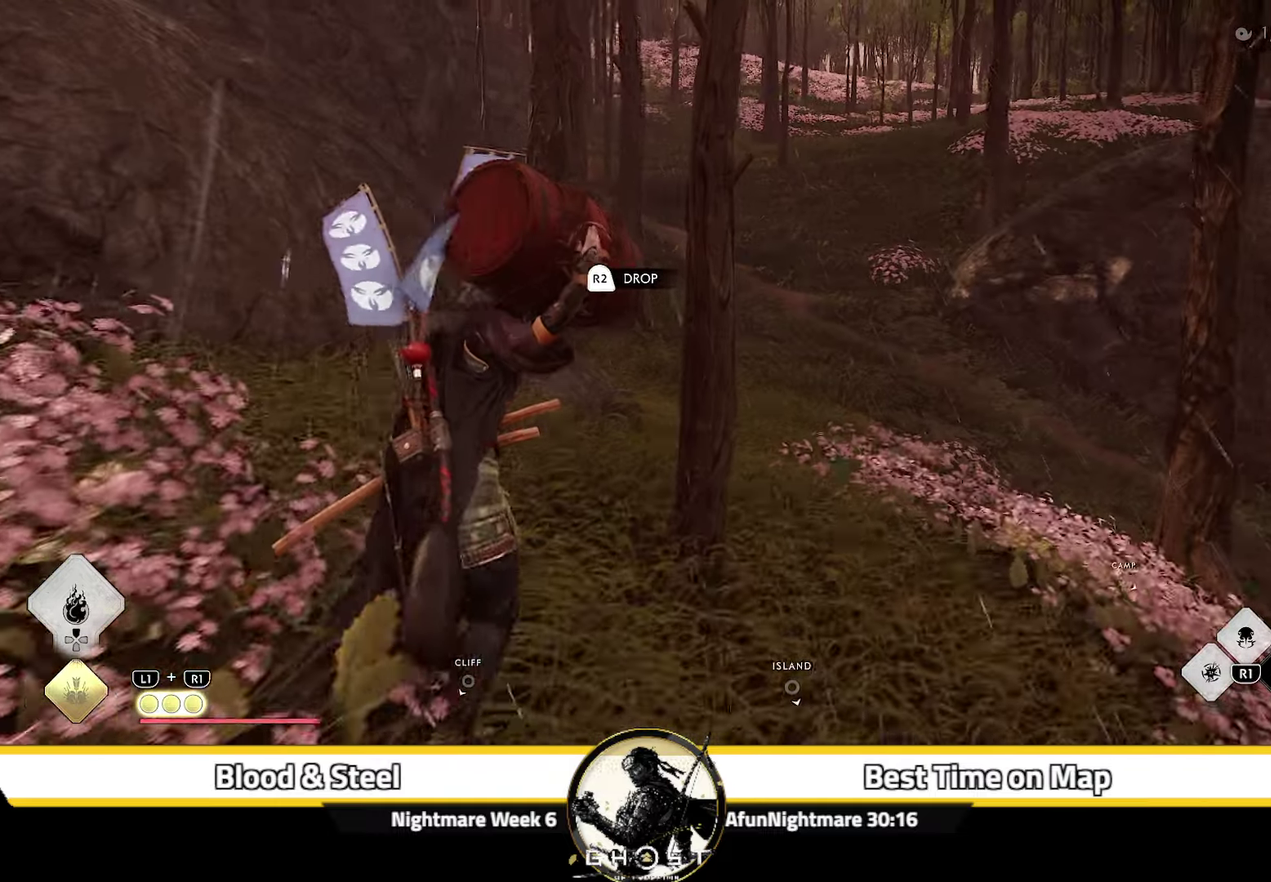
{"dt_ms": 600, "buttons": [], "left_stick": "up", "right_stick": "center", "events": []}
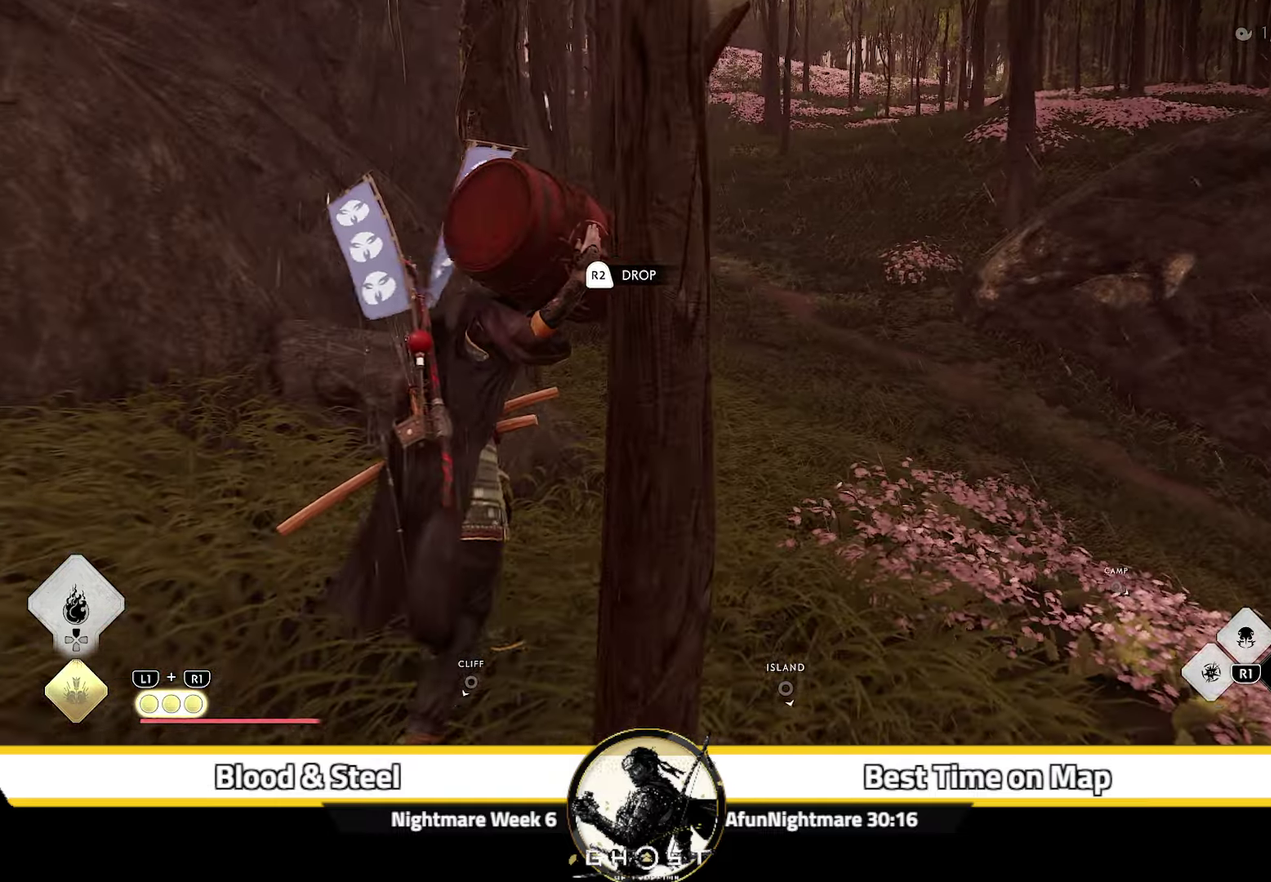
{"dt_ms": 700, "buttons": [], "left_stick": "up", "right_stick": "center", "events": [[384, "right_stick", "up"], [500, "right_stick", "center"]]}
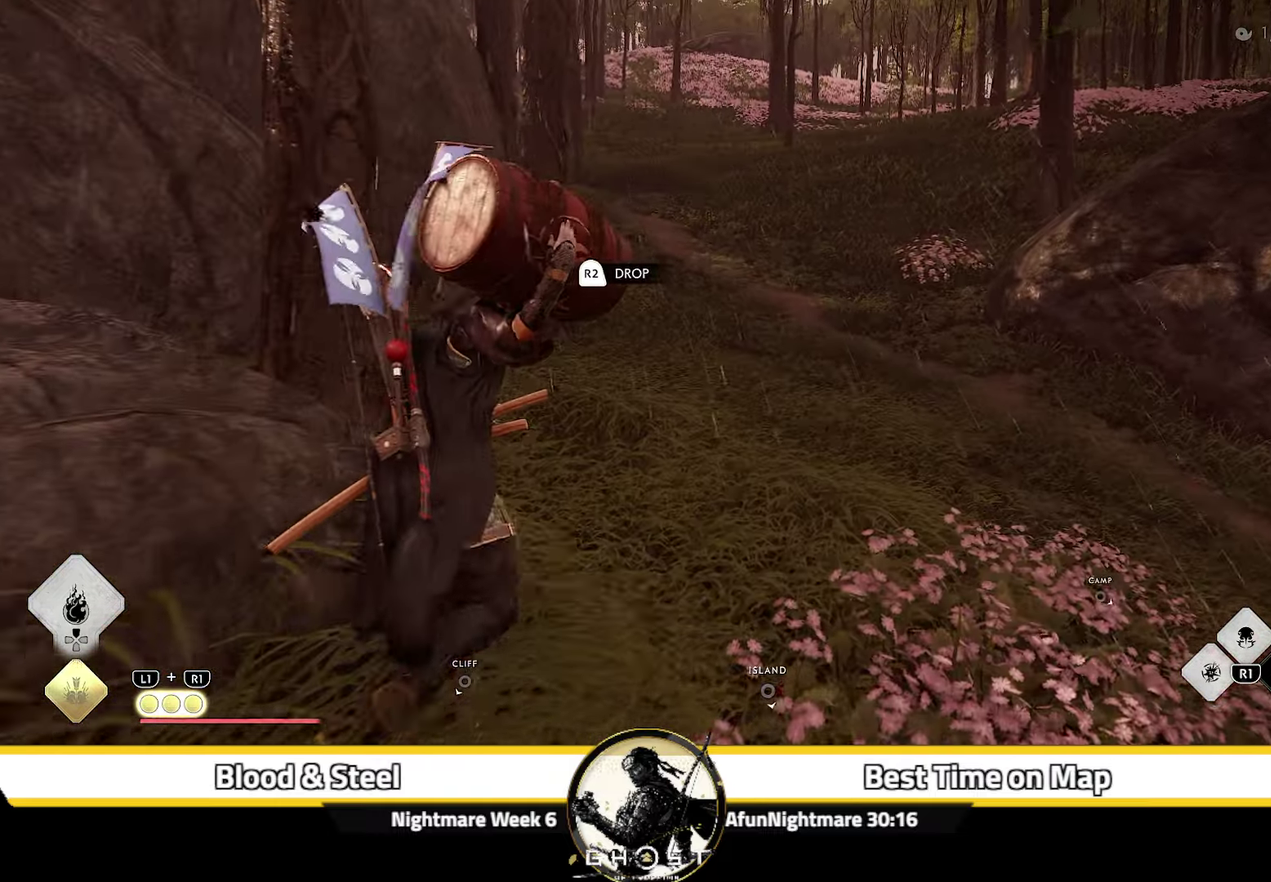
{"dt_ms": 300, "buttons": [], "left_stick": "up", "right_stick": "center", "events": []}
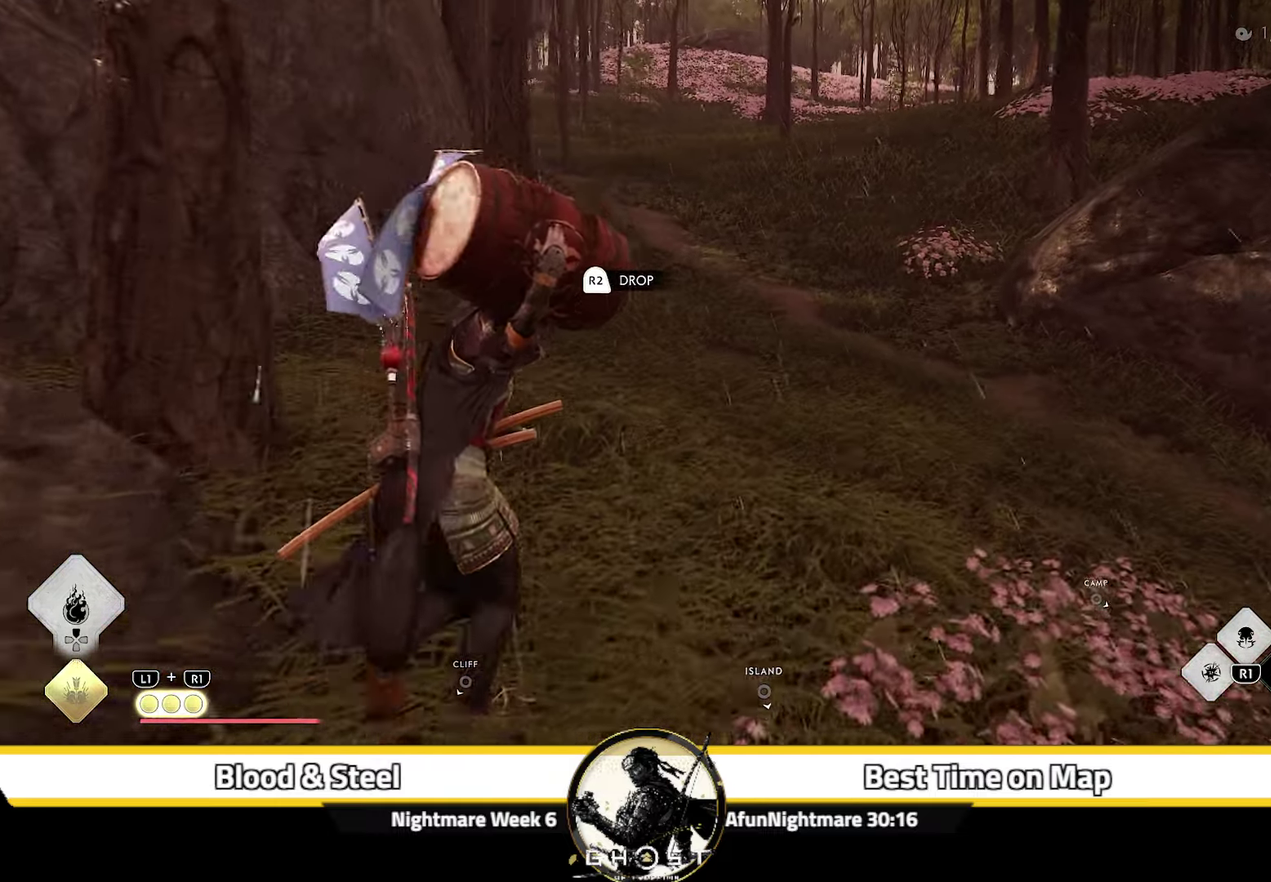
{"dt_ms": 300, "buttons": [], "left_stick": "up", "right_stick": "center", "events": []}
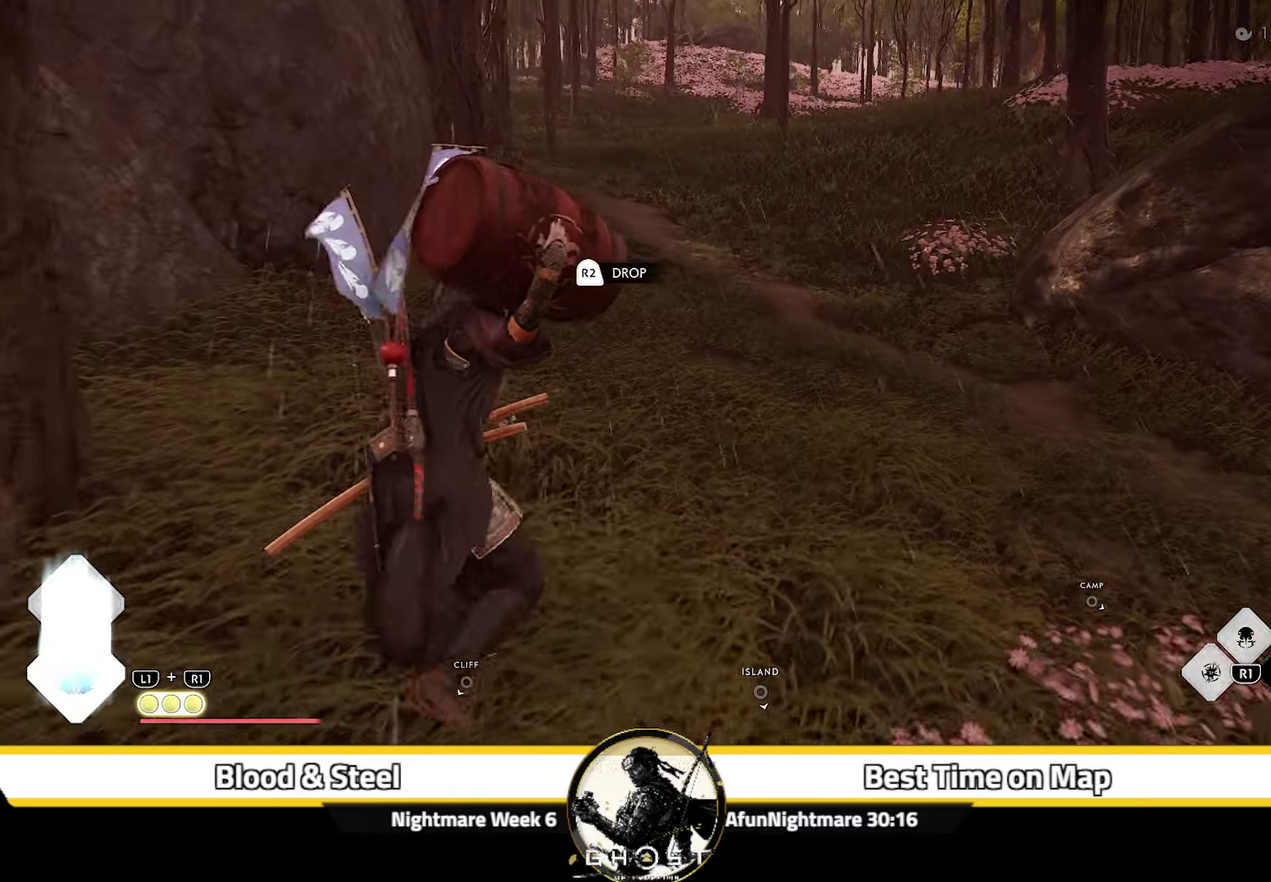
{"dt_ms": 700, "buttons": [], "left_stick": "up", "right_stick": "center", "events": []}
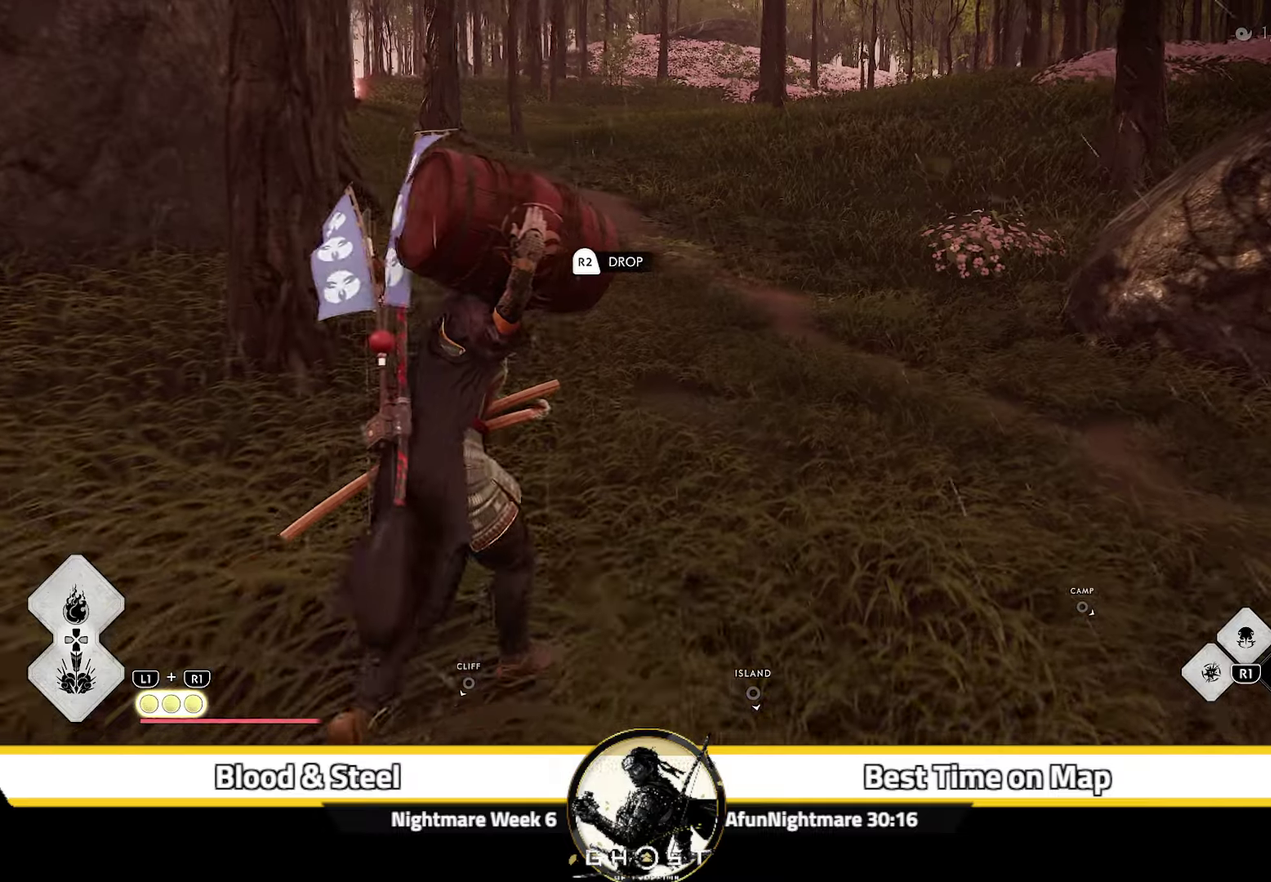
{"dt_ms": 500, "buttons": [], "left_stick": "up", "right_stick": "center", "events": []}
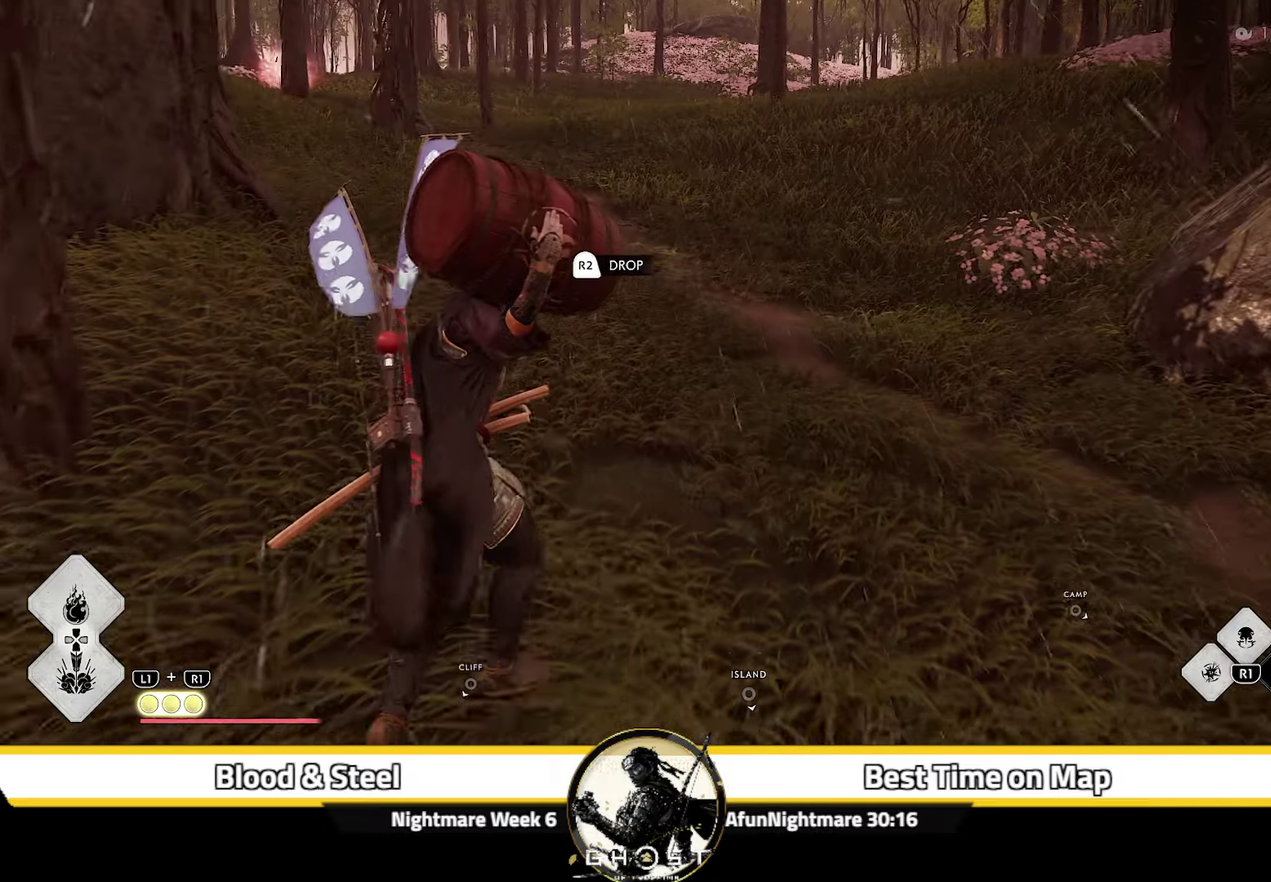
{"dt_ms": 700, "buttons": ["R2"], "left_stick": "up-left", "right_stick": "center", "events": [[533, "left_stick", "up-left"], [650, "R2", "down"]]}
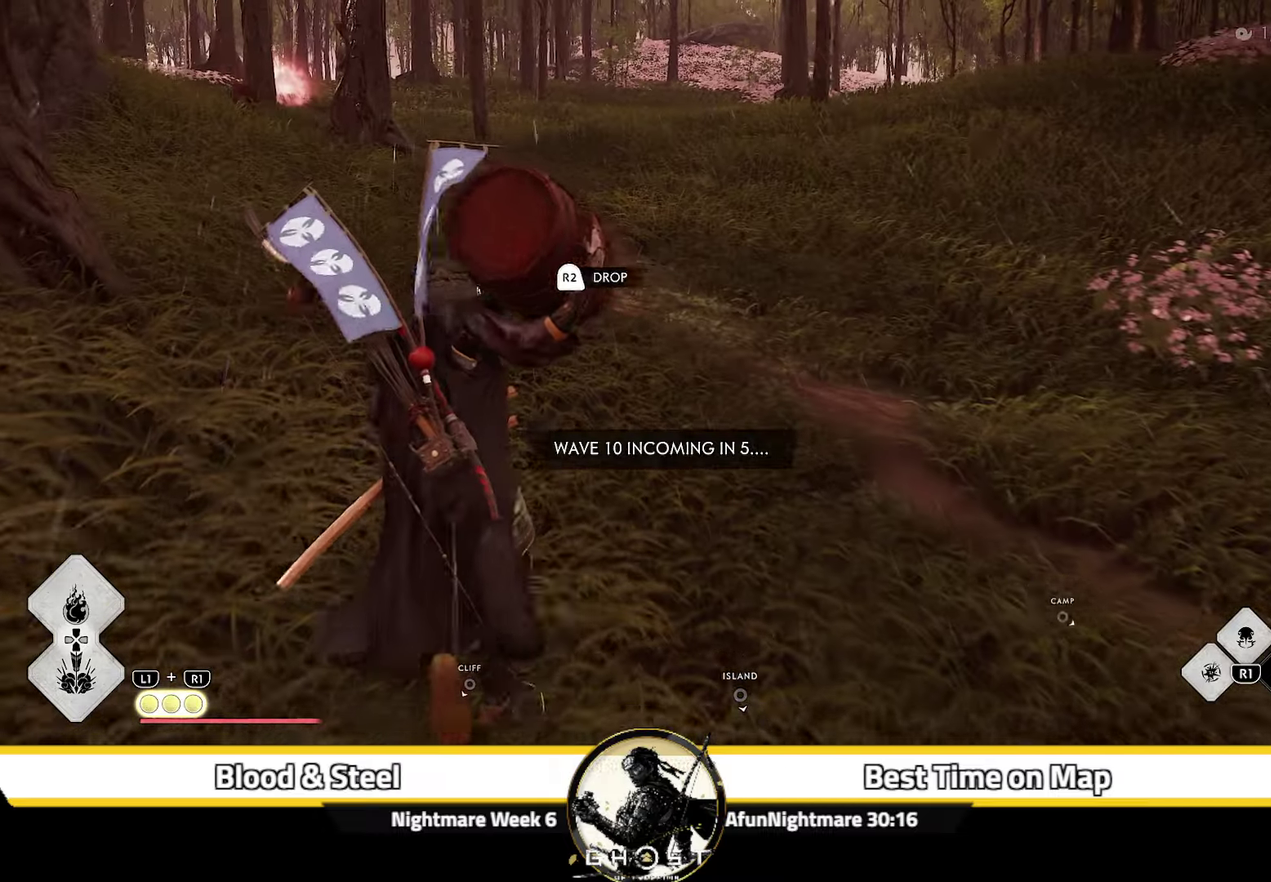
{"dt_ms": 300, "buttons": ["CROSS"], "left_stick": "up-right", "right_stick": "center"}
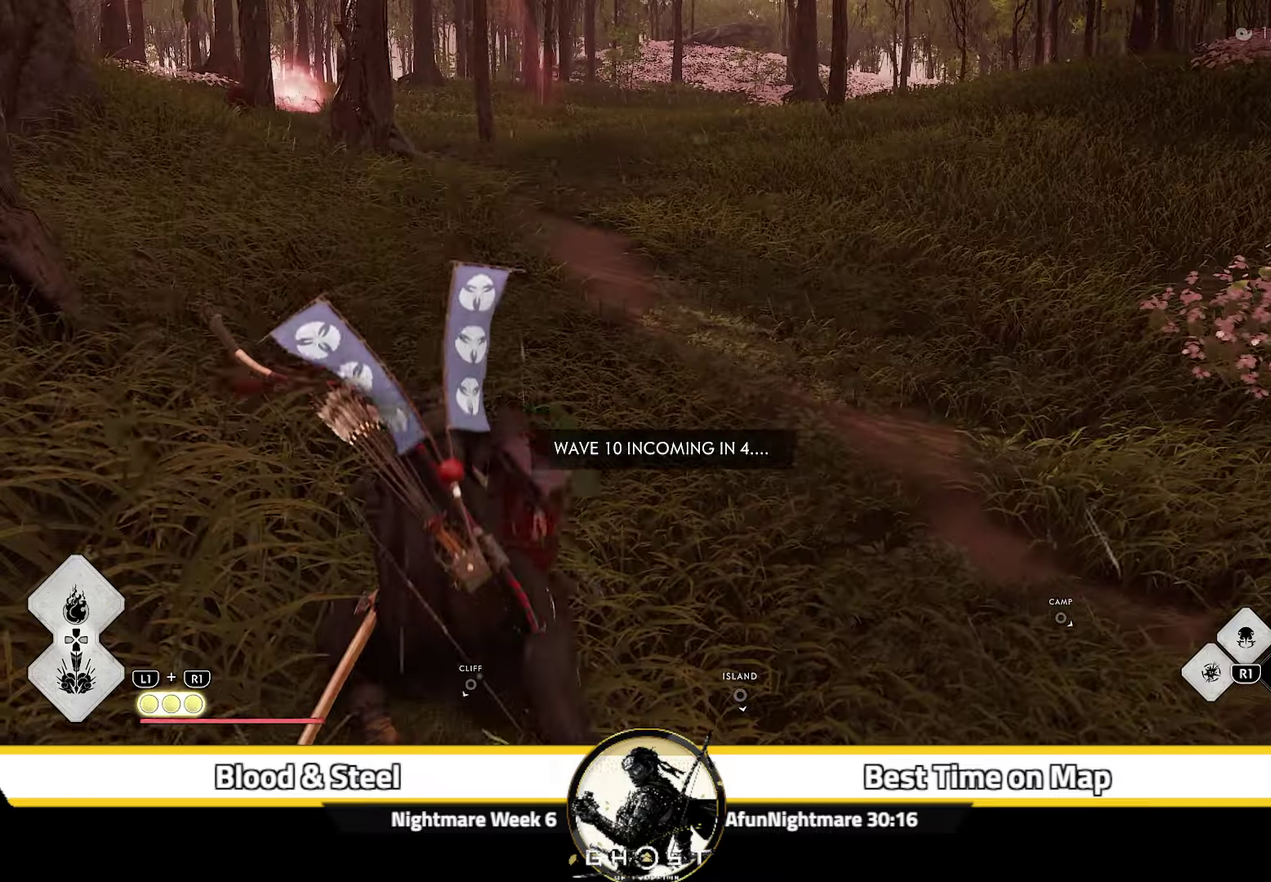
{"dt_ms": 400, "buttons": ["CROSS"], "left_stick": "up-right", "right_stick": "center"}
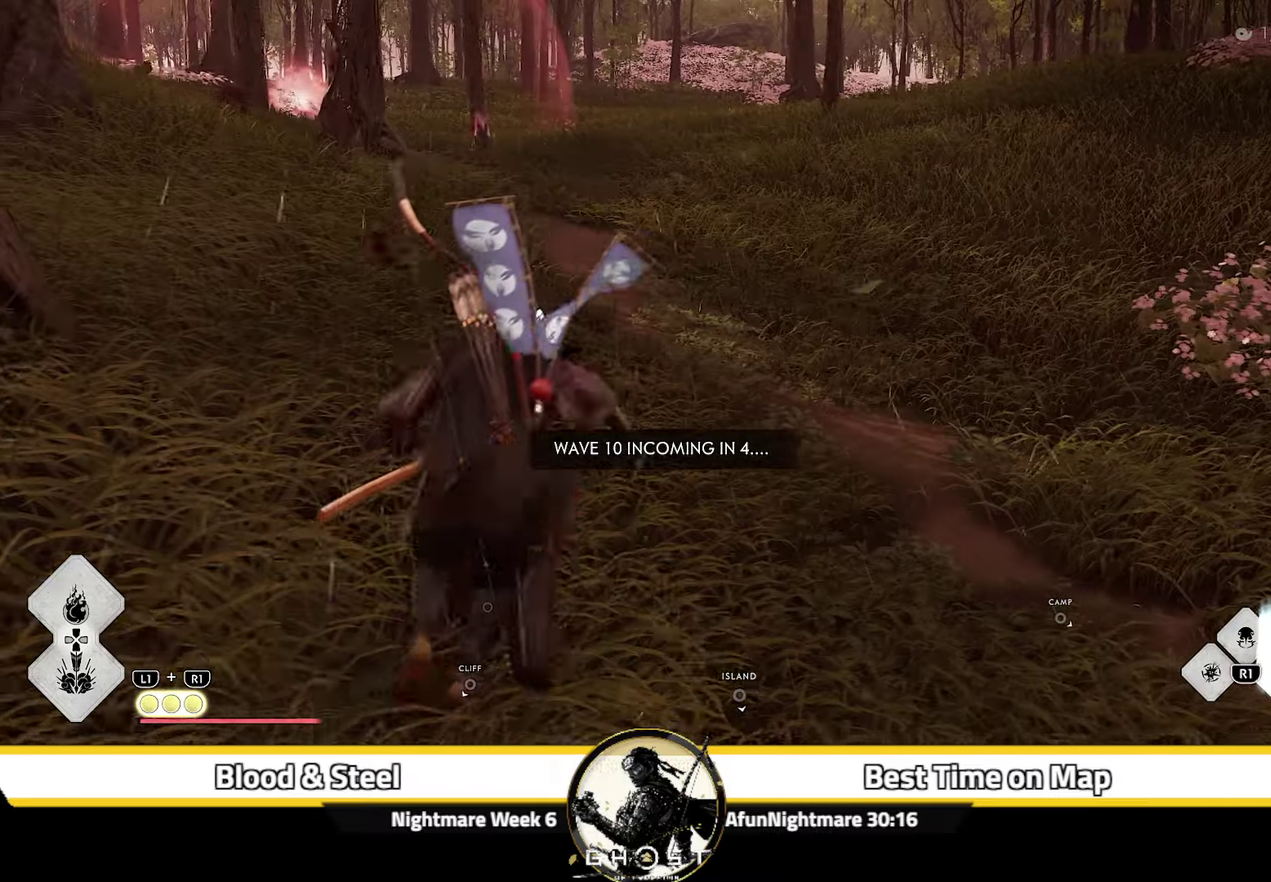
{"dt_ms": 600, "buttons": [], "left_stick": "up-right", "right_stick": "up-left", "events": [[50, "CROSS", "up"], [183, "R1", "down"], [216, "CIRCLE", "down"], [316, "CIRCLE", "up"], [333, "R1", "up"], [583, "right_stick", "up-left"]]}
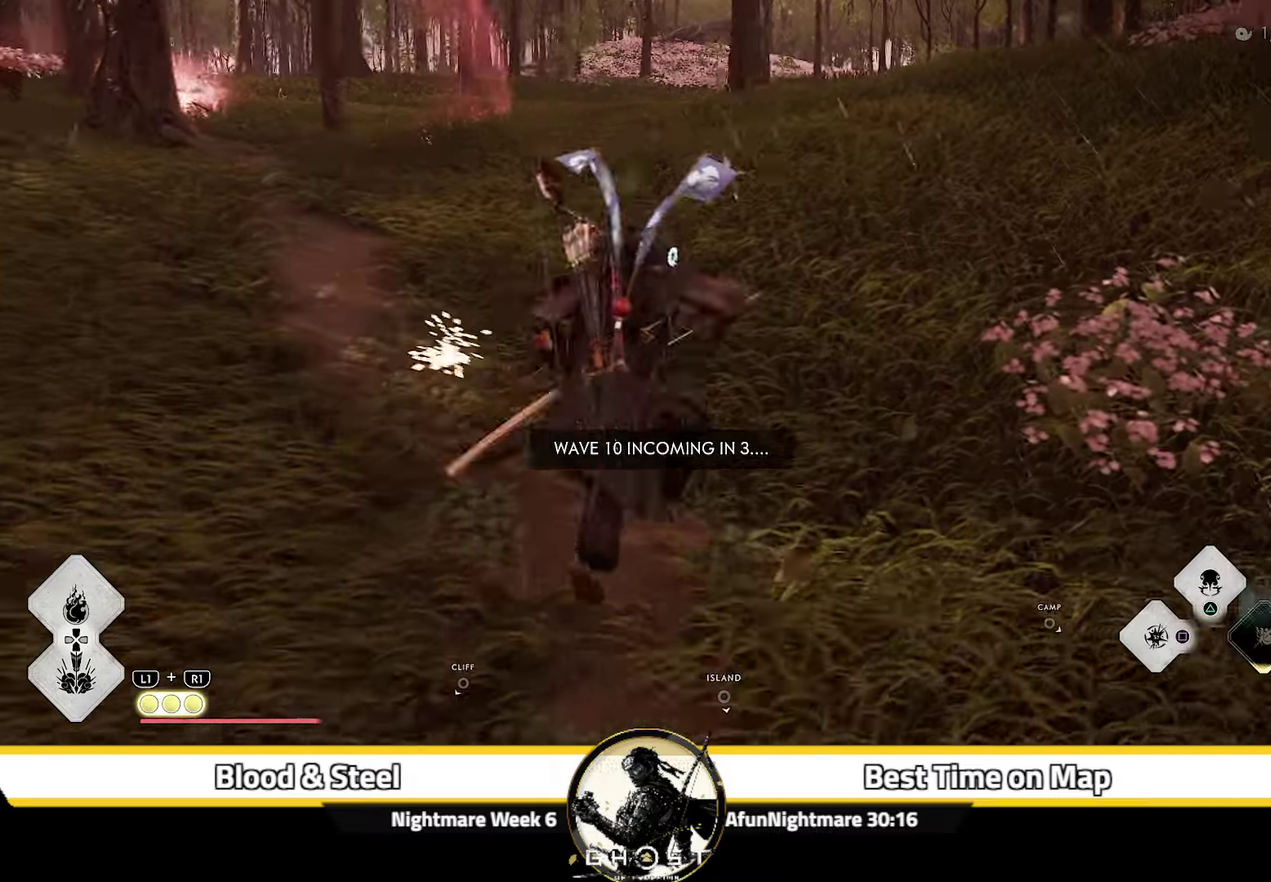
{"dt_ms": 400, "buttons": [], "left_stick": "up-right", "right_stick": "down-left", "events": [[100, "right_stick", "up"], [150, "right_stick", "center"], [166, "left_stick", "down-left"], [316, "left_stick", "up-right"], [350, "right_stick", "down-left"]]}
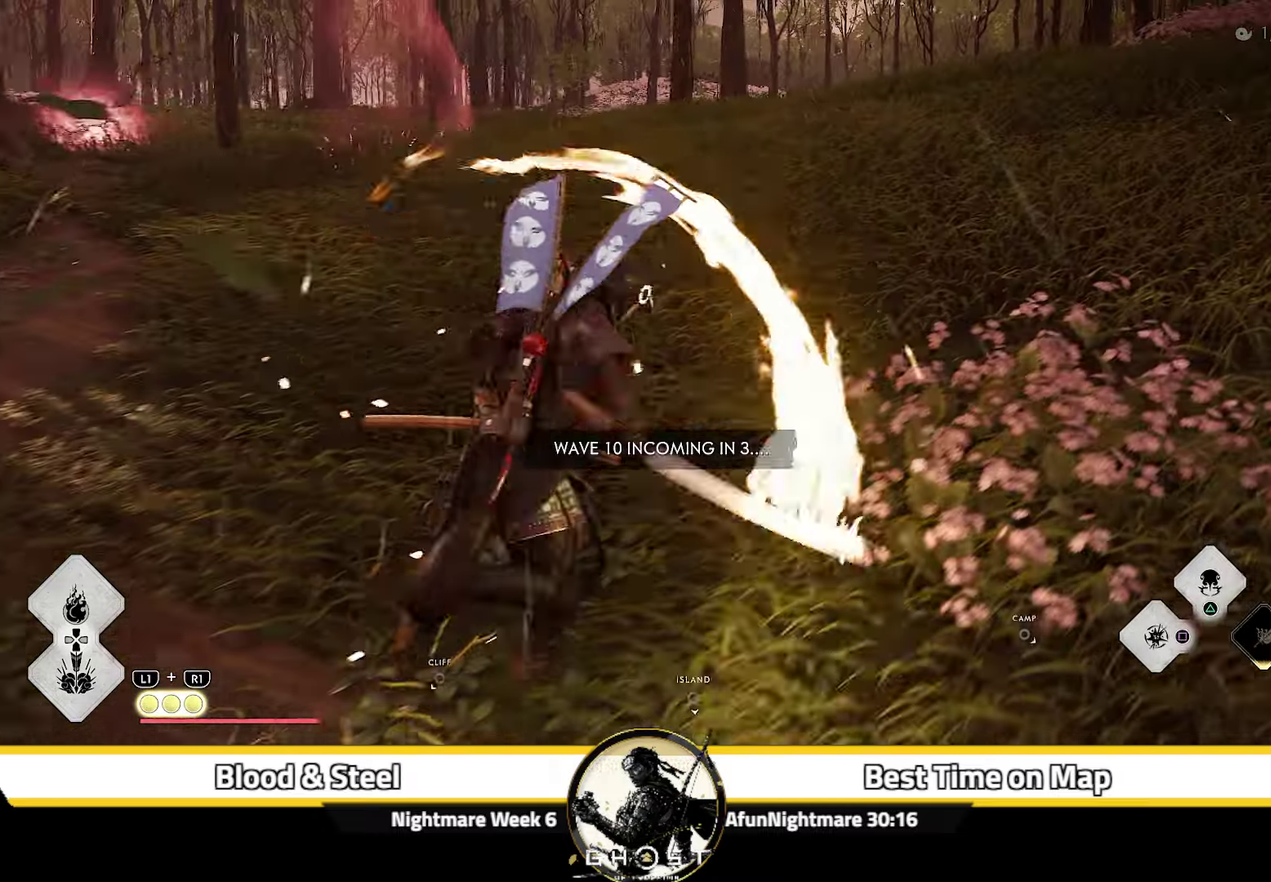
{"dt_ms": 700, "buttons": [], "left_stick": "right", "right_stick": "down-left"}
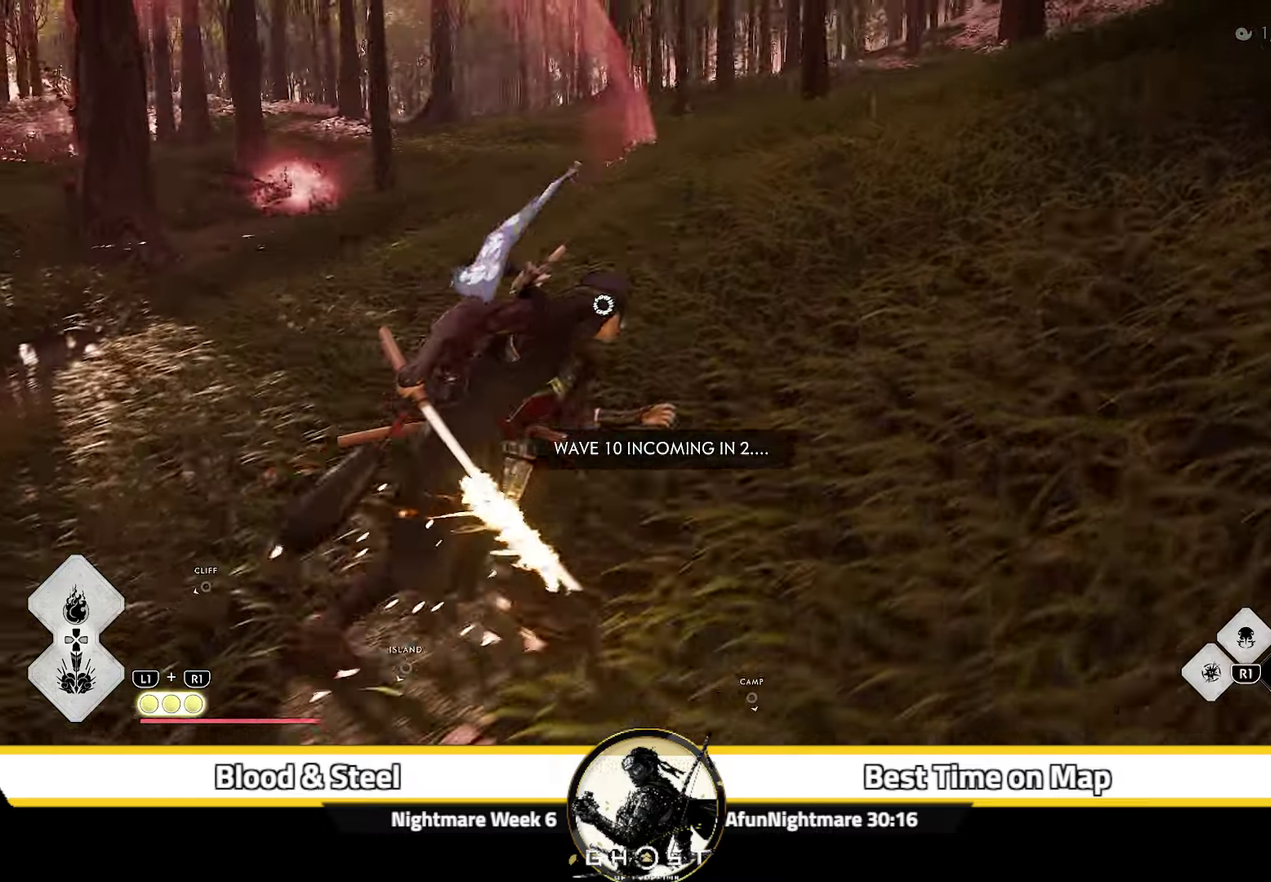
{"dt_ms": 400, "buttons": [], "left_stick": "right", "right_stick": "center", "events": [[233, "right_stick", "center"]]}
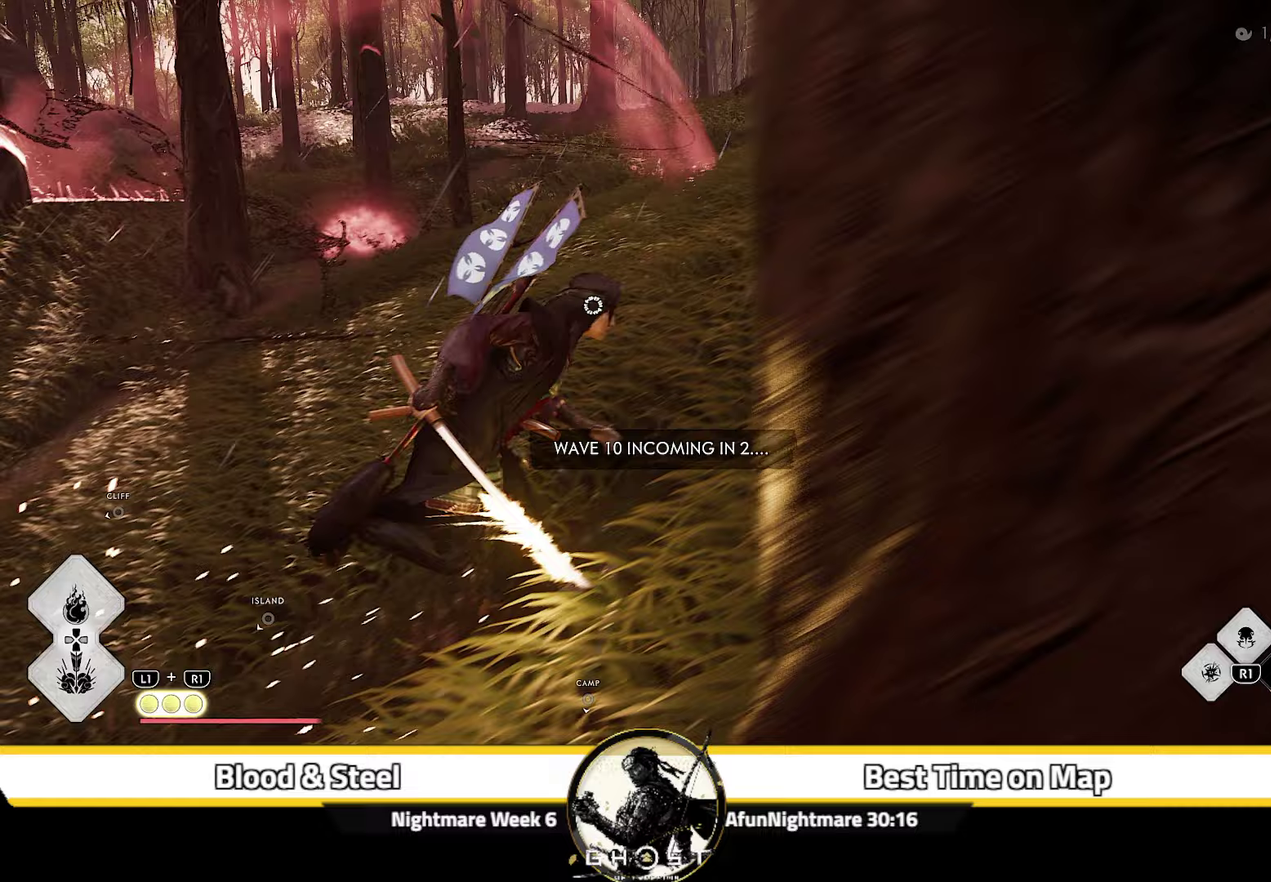
{"dt_ms": 600, "buttons": [], "left_stick": "right", "right_stick": "up", "events": [[50, "right_stick", "left"], [250, "R1", "down"], [267, "right_stick", "up-left"], [333, "left_stick", "center"], [350, "R1", "up"], [383, "right_stick", "down-left"], [433, "left_stick", "right"], [450, "right_stick", "left"], [533, "right_stick", "up-left"], [583, "right_stick", "up"]]}
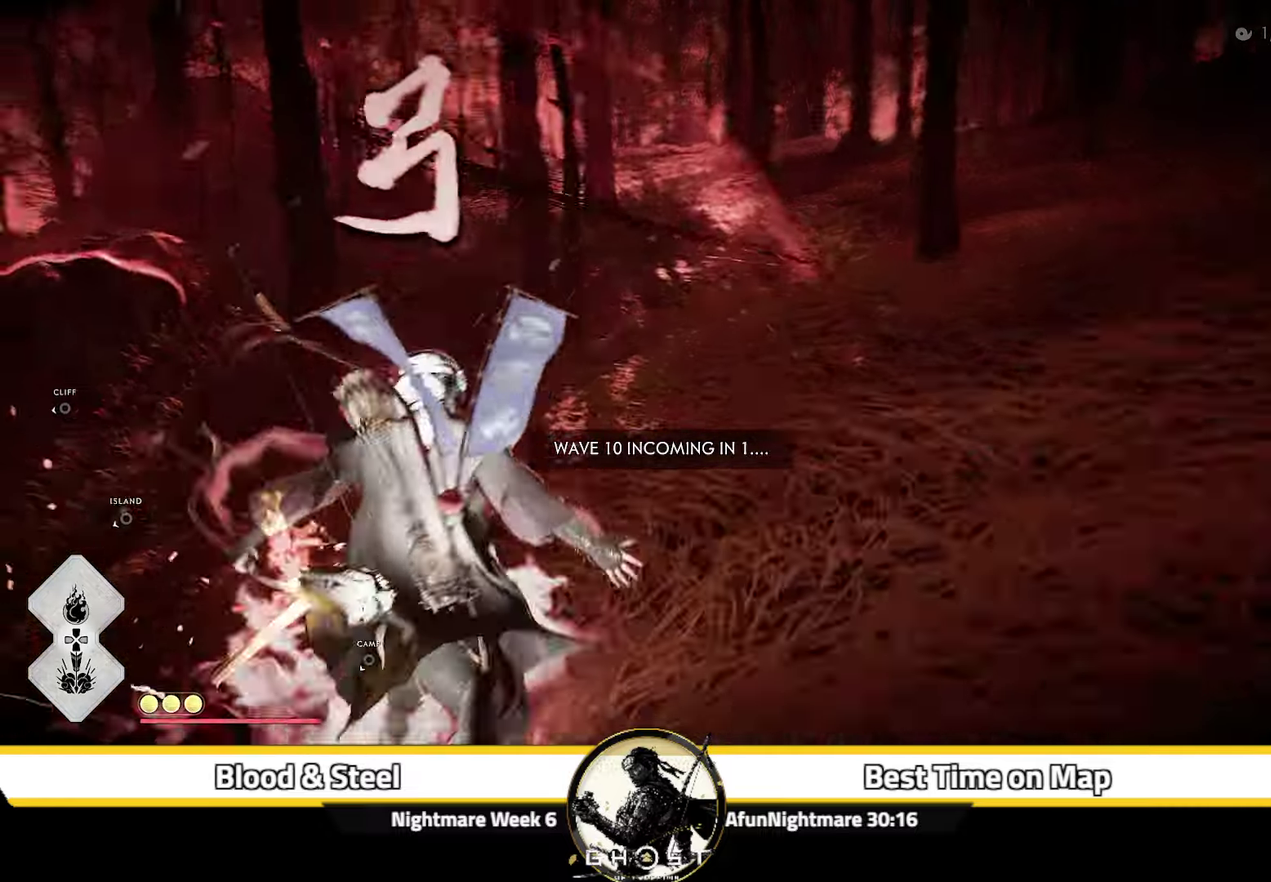
{"dt_ms": 400, "buttons": [], "left_stick": "up-right", "right_stick": "left", "events": [[83, "right_stick", "center"], [333, "right_stick", "left"], [400, "left_stick", "up-right"]]}
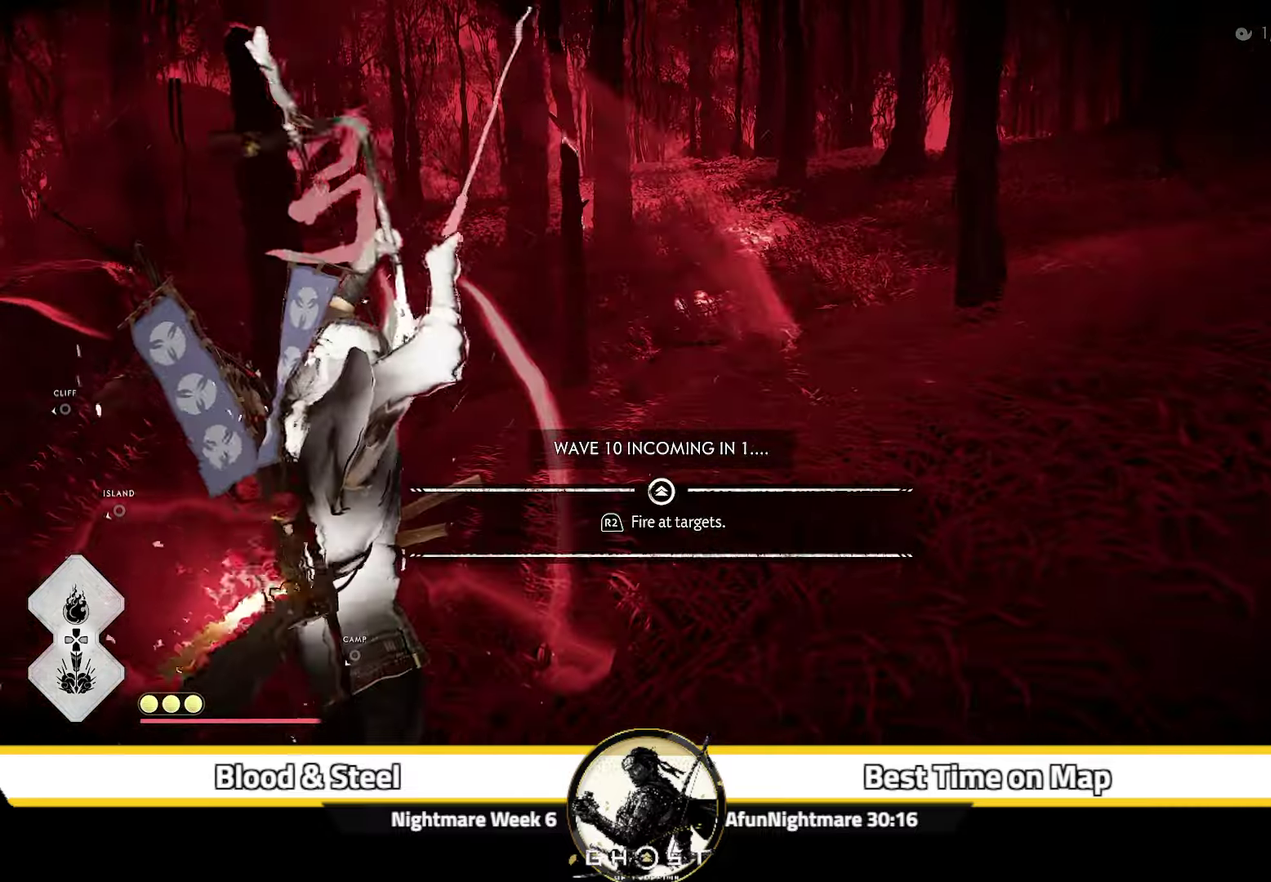
{"dt_ms": 500, "buttons": [], "left_stick": "up-right", "right_stick": "up-left"}
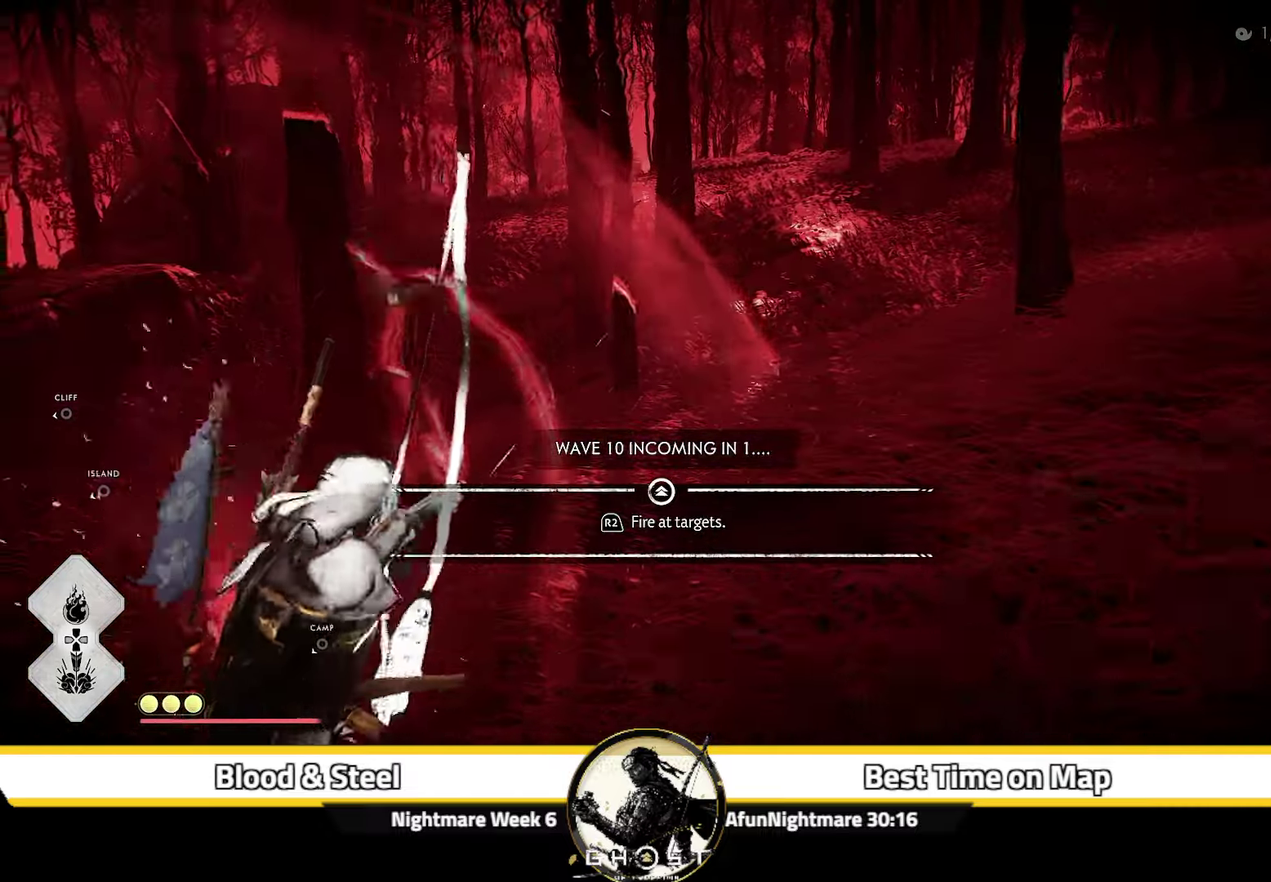
{"dt_ms": 500, "buttons": ["R2"], "left_stick": "up-right", "right_stick": "center"}
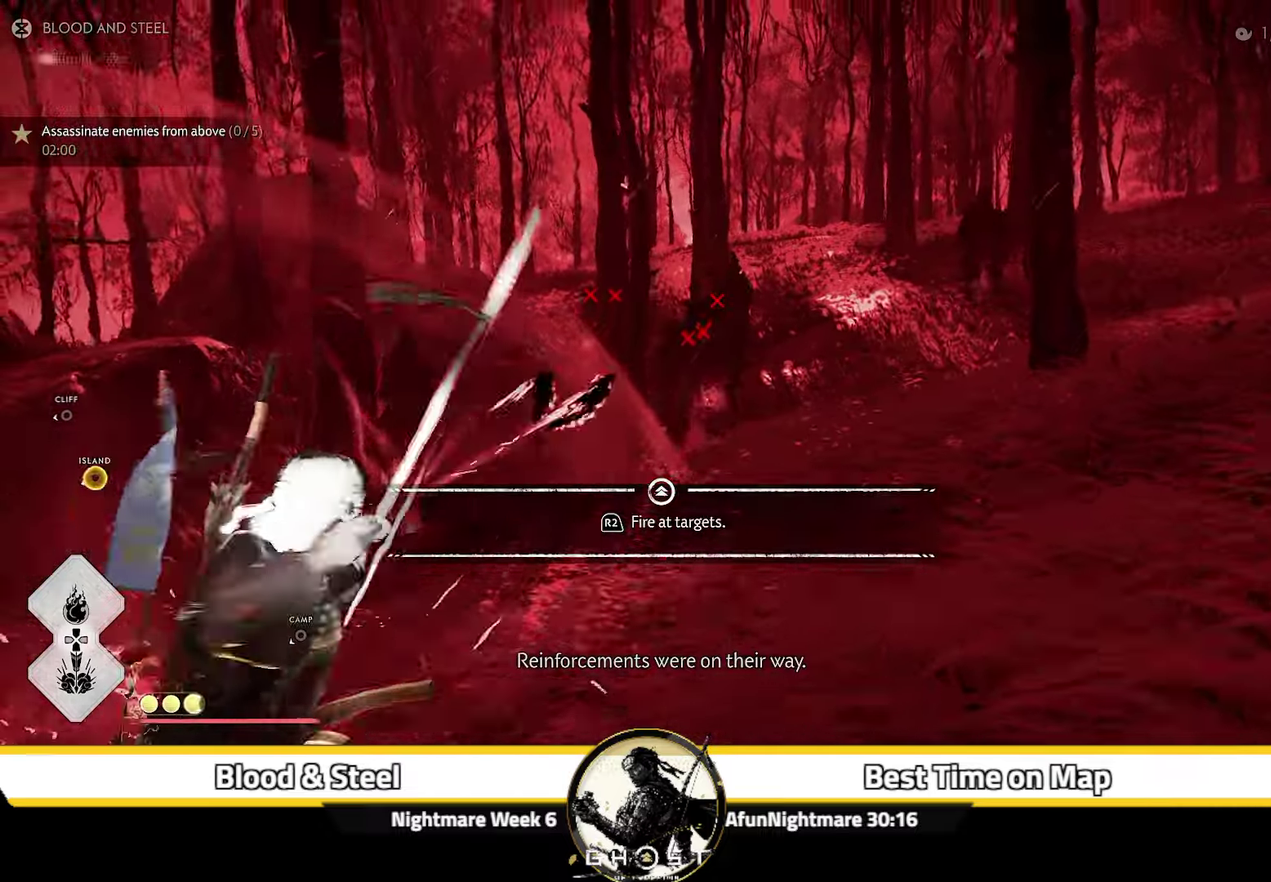
{"dt_ms": 300, "buttons": [], "left_stick": "up-right", "right_stick": "center"}
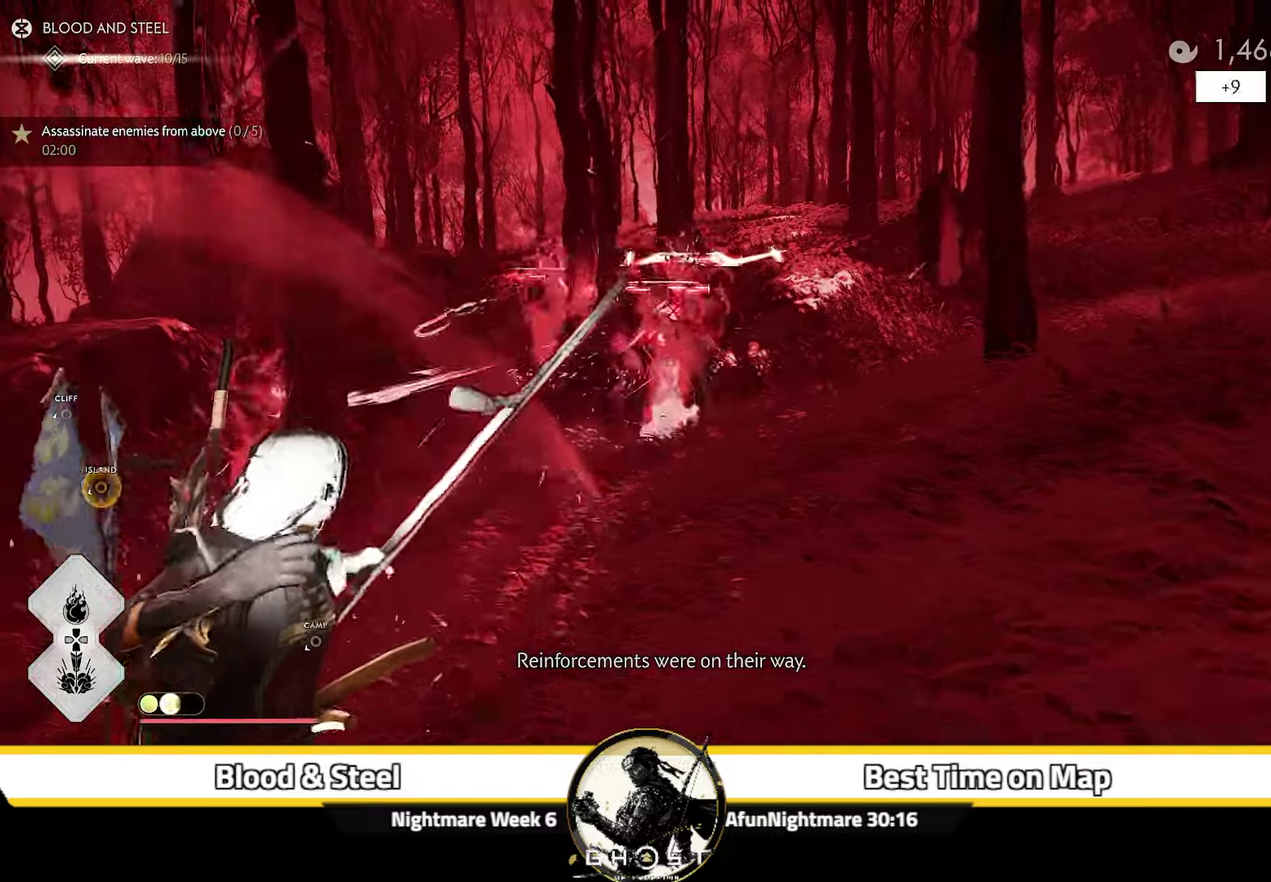
{"dt_ms": 900, "buttons": [], "left_stick": "up", "right_stick": "down-left"}
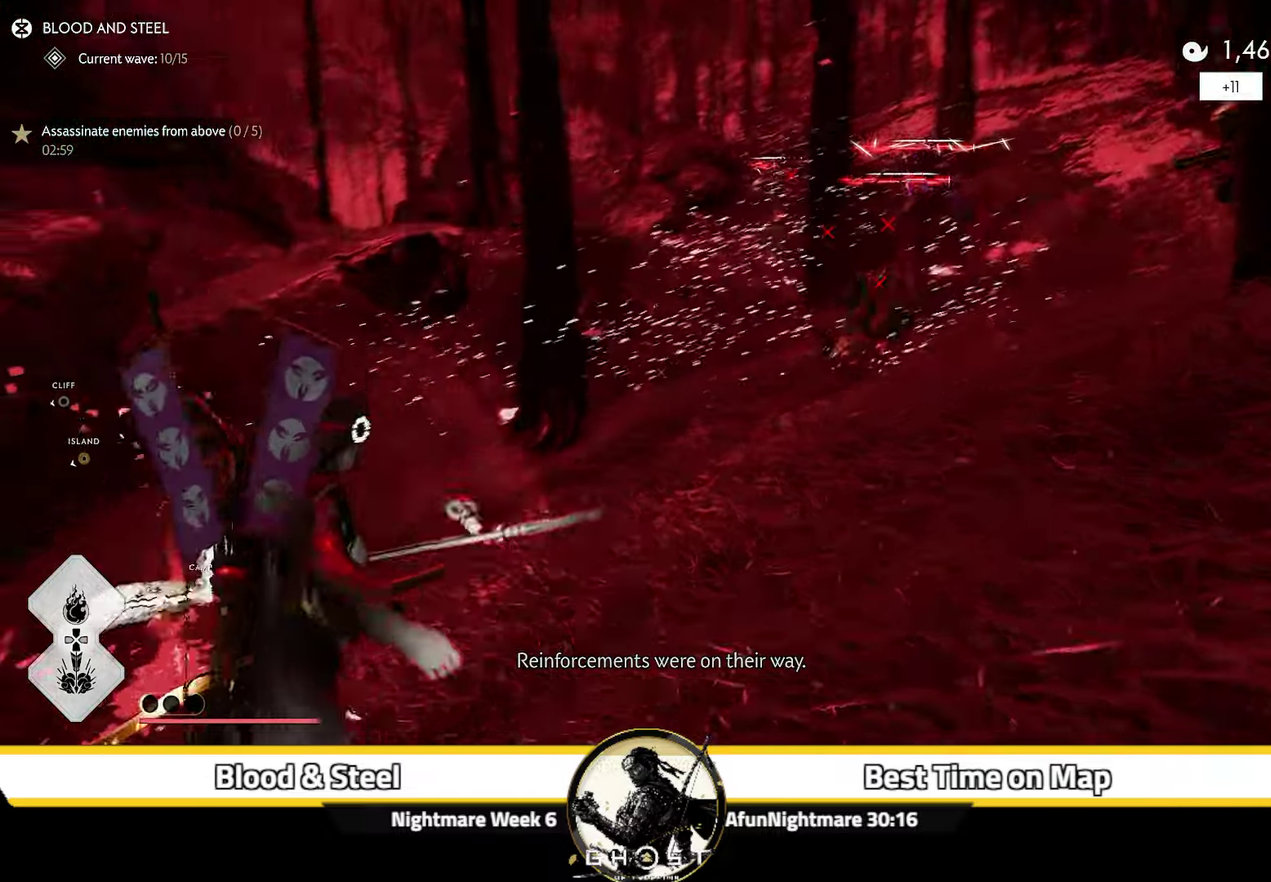
{"dt_ms": 300, "buttons": [], "left_stick": "up", "right_stick": "center", "events": [[50, "CROSS", "down"], [67, "right_stick", "center"], [150, "CROSS", "up"], [217, "CROSS", "down"], [283, "CROSS", "up"]]}
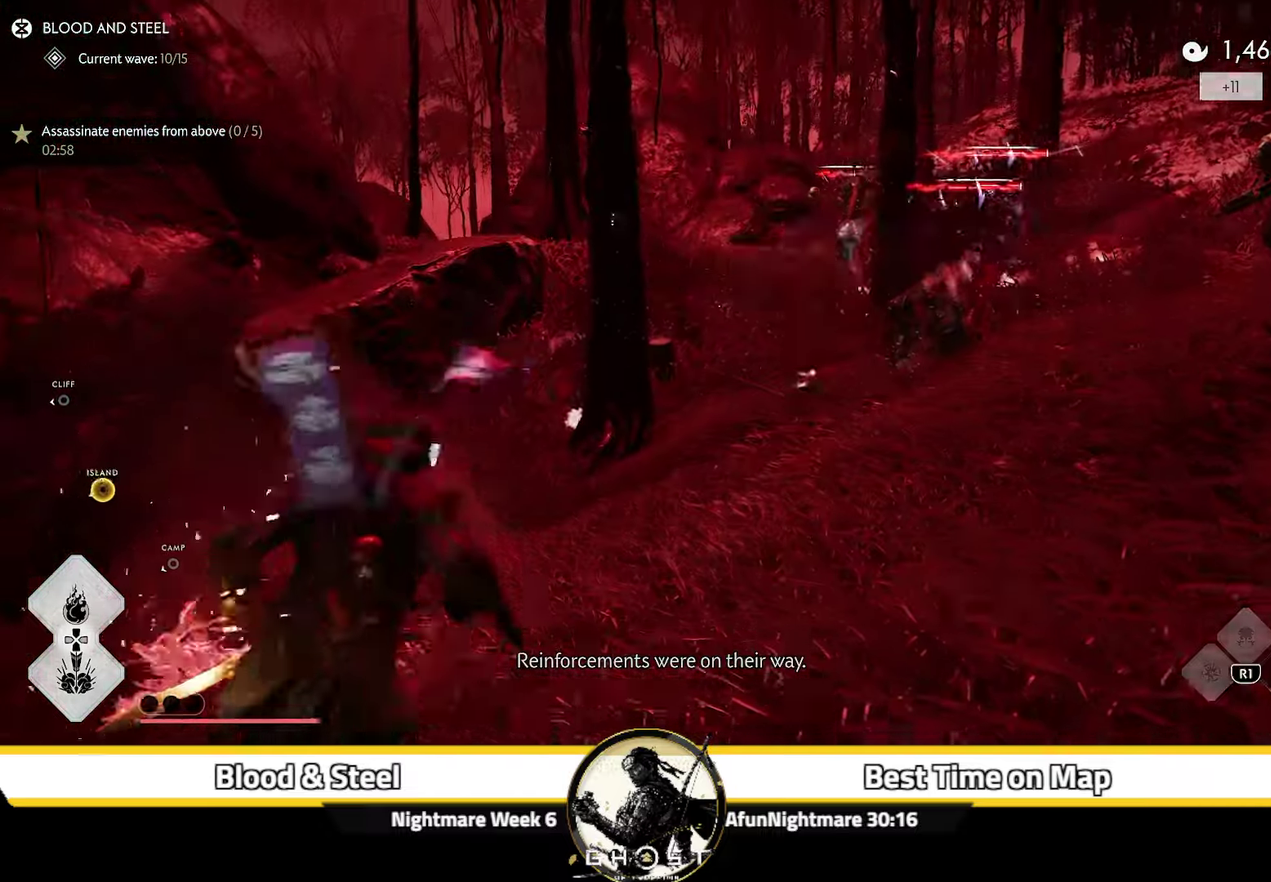
{"dt_ms": 600, "buttons": [], "left_stick": "center", "right_stick": "center", "events": [[67, "CROSS", "down"], [167, "CROSS", "up"], [433, "R1", "down"], [467, "TRIANGLE", "down"], [583, "TRIANGLE", "up"], [583, "left_stick", "center"], [600, "R1", "up"]]}
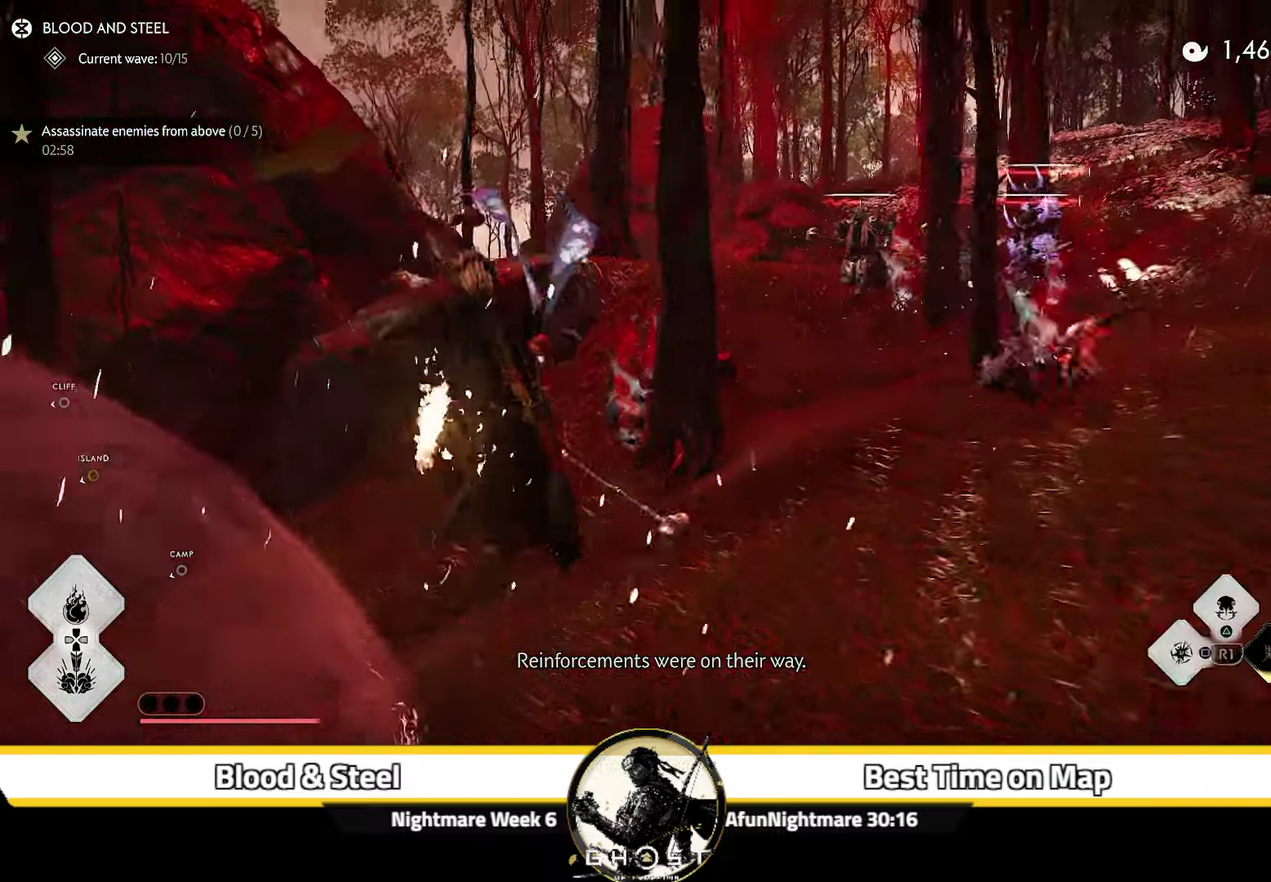
{"dt_ms": 400, "buttons": ["L2"], "left_stick": "down-right", "right_stick": "up-right", "events": [[67, "left_stick", "down"], [117, "right_stick", "up-right"], [167, "left_stick", "down-right"], [384, "L2", "down"]]}
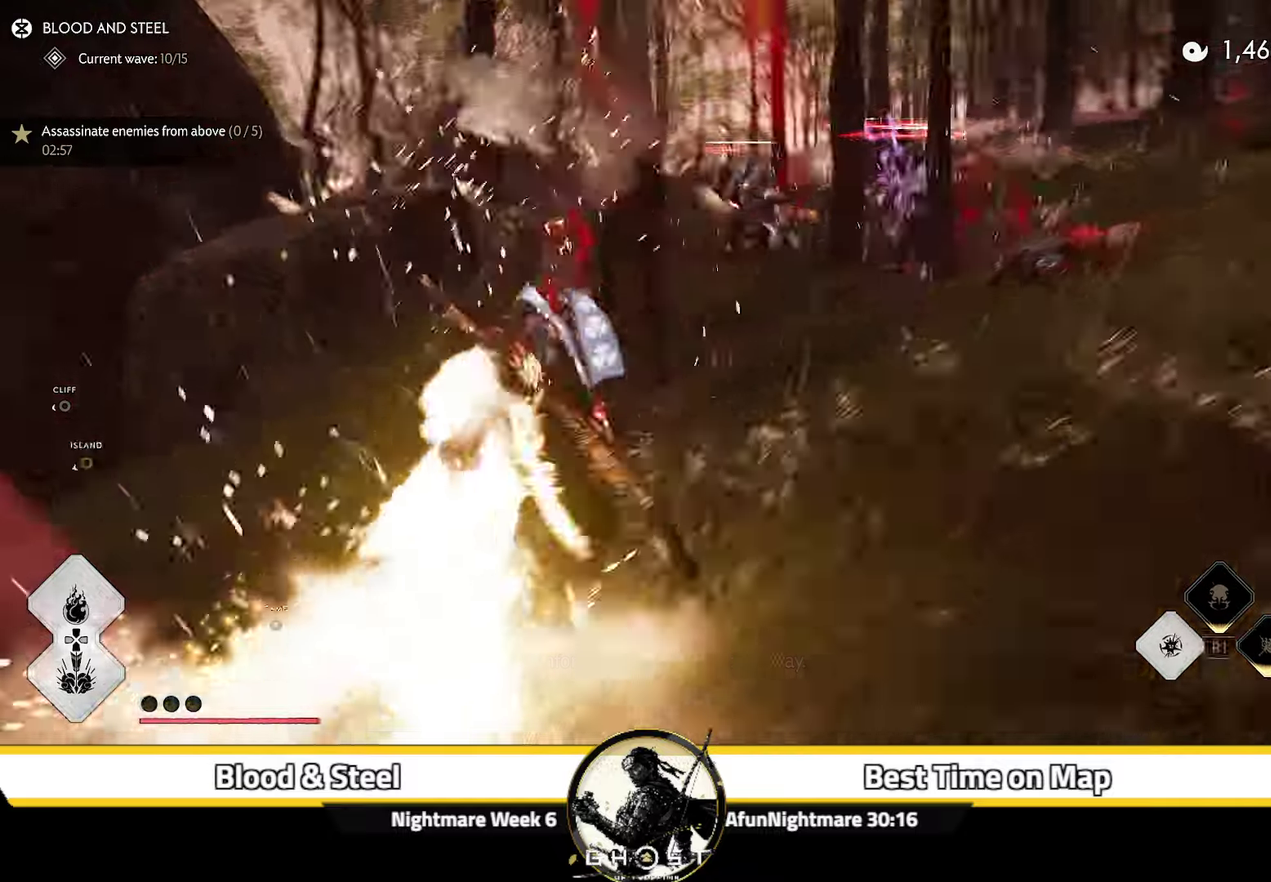
{"dt_ms": 600, "buttons": ["L2"], "left_stick": "up-right", "right_stick": "up-right", "events": [[134, "left_stick", "right"], [167, "right_stick", "center"], [200, "left_stick", "up-right"], [267, "right_stick", "up-right"], [350, "left_stick", "right"], [517, "left_stick", "up-right"]]}
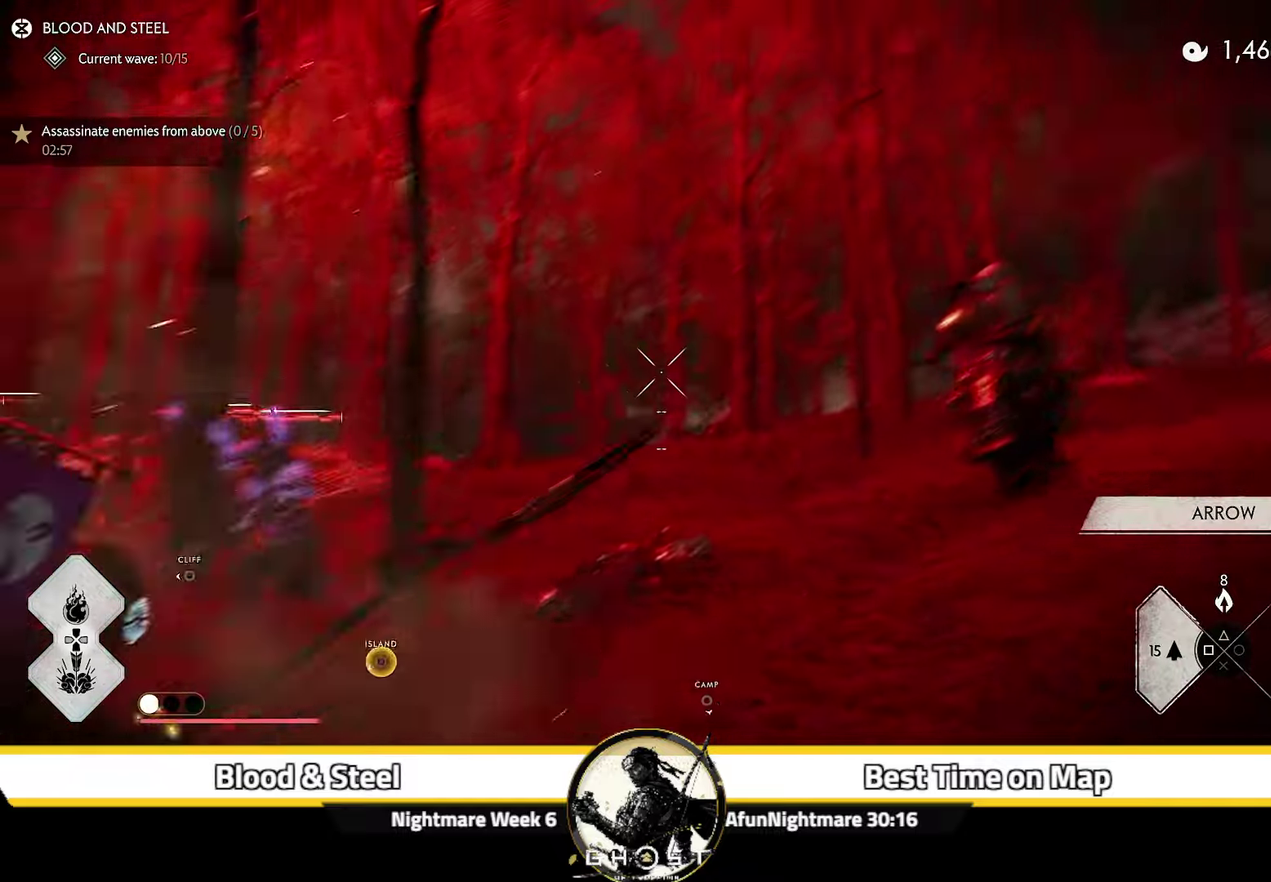
{"dt_ms": 400, "buttons": ["L2", "R1", "R2"], "left_stick": "up", "right_stick": "center", "events": [[100, "left_stick", "up"], [117, "right_stick", "center"], [234, "R2", "down"], [384, "R1", "down"]]}